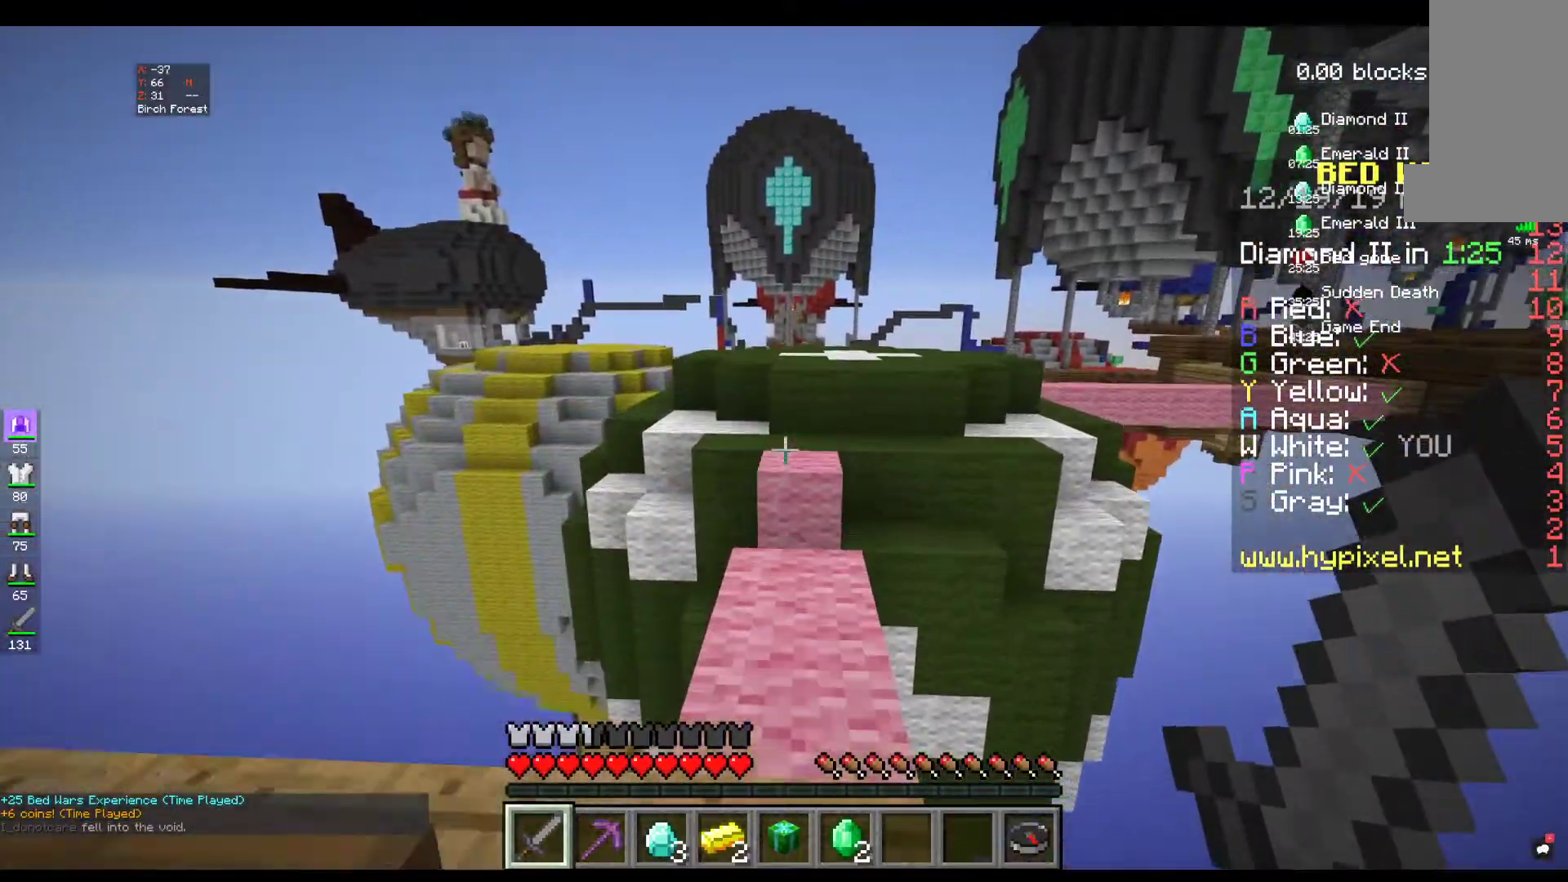
Gameplay with keyboard and mouse; each line is a JSON object with the keys and mouse buttons held at the frame after it. "events" lists presses ("down") and releases ("up") of "a", "d", "s", "space", "w", "mouse_left" and "mouse_right" between this image and that frame as [ms after this image, input, new state], when the widget could be followed in between. "mouse_left", "mouse_right" = the "left", "right" buttons of the "mouse" list. No other keys are recorded. Fast repeated clicks can show as one long hold. Mouse movement is not recorded.
{"keys": ["w"], "mouse": [], "events": []}
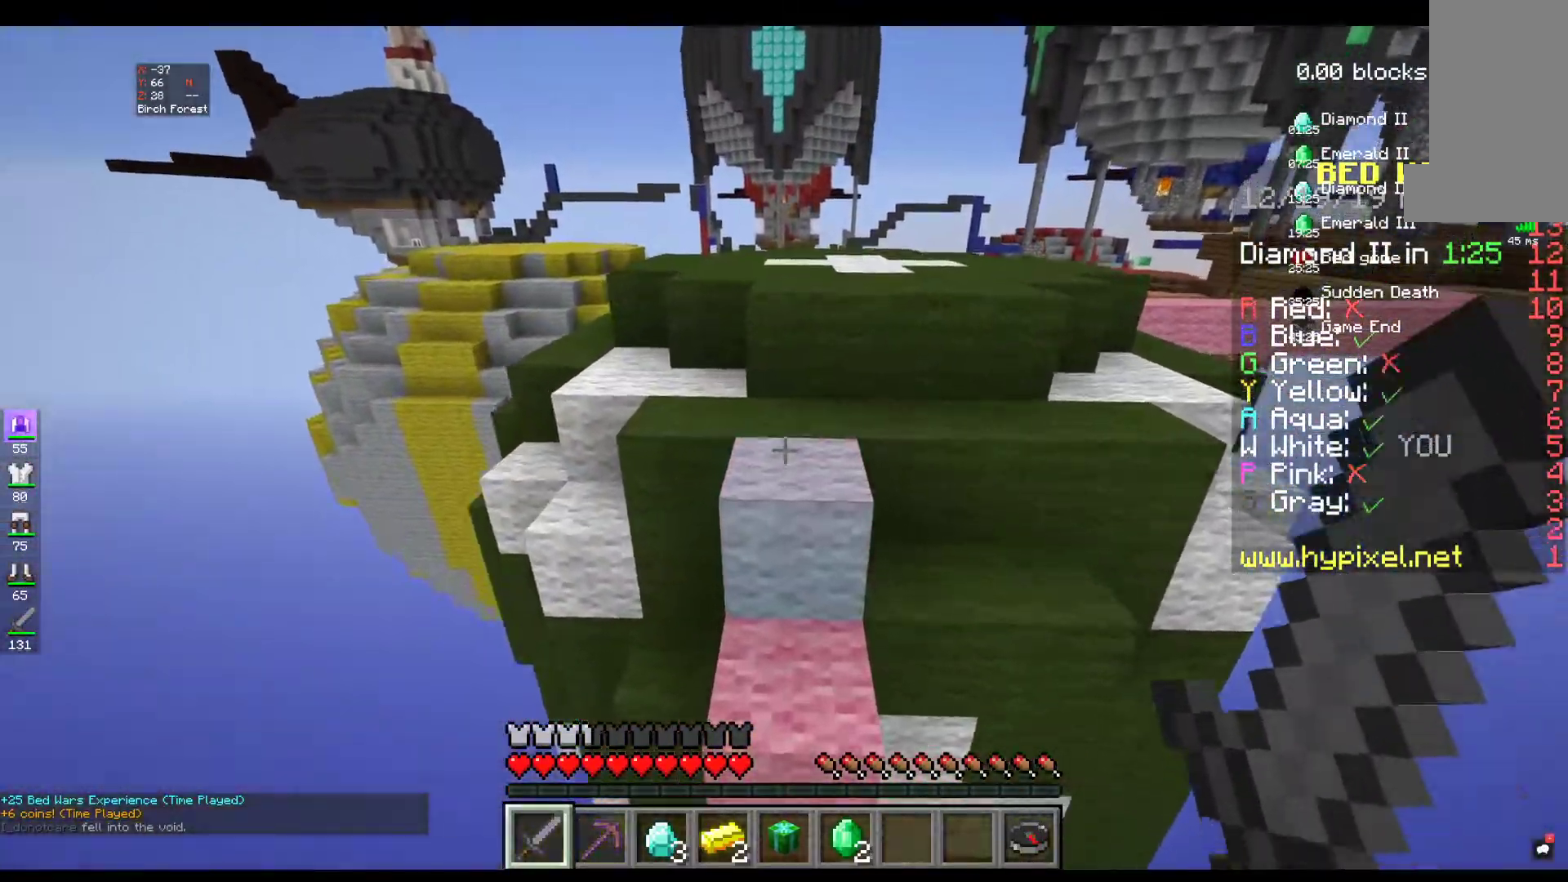
{"keys": ["w"], "mouse": [], "events": [[17, "space", "down"], [234, "space", "up"]]}
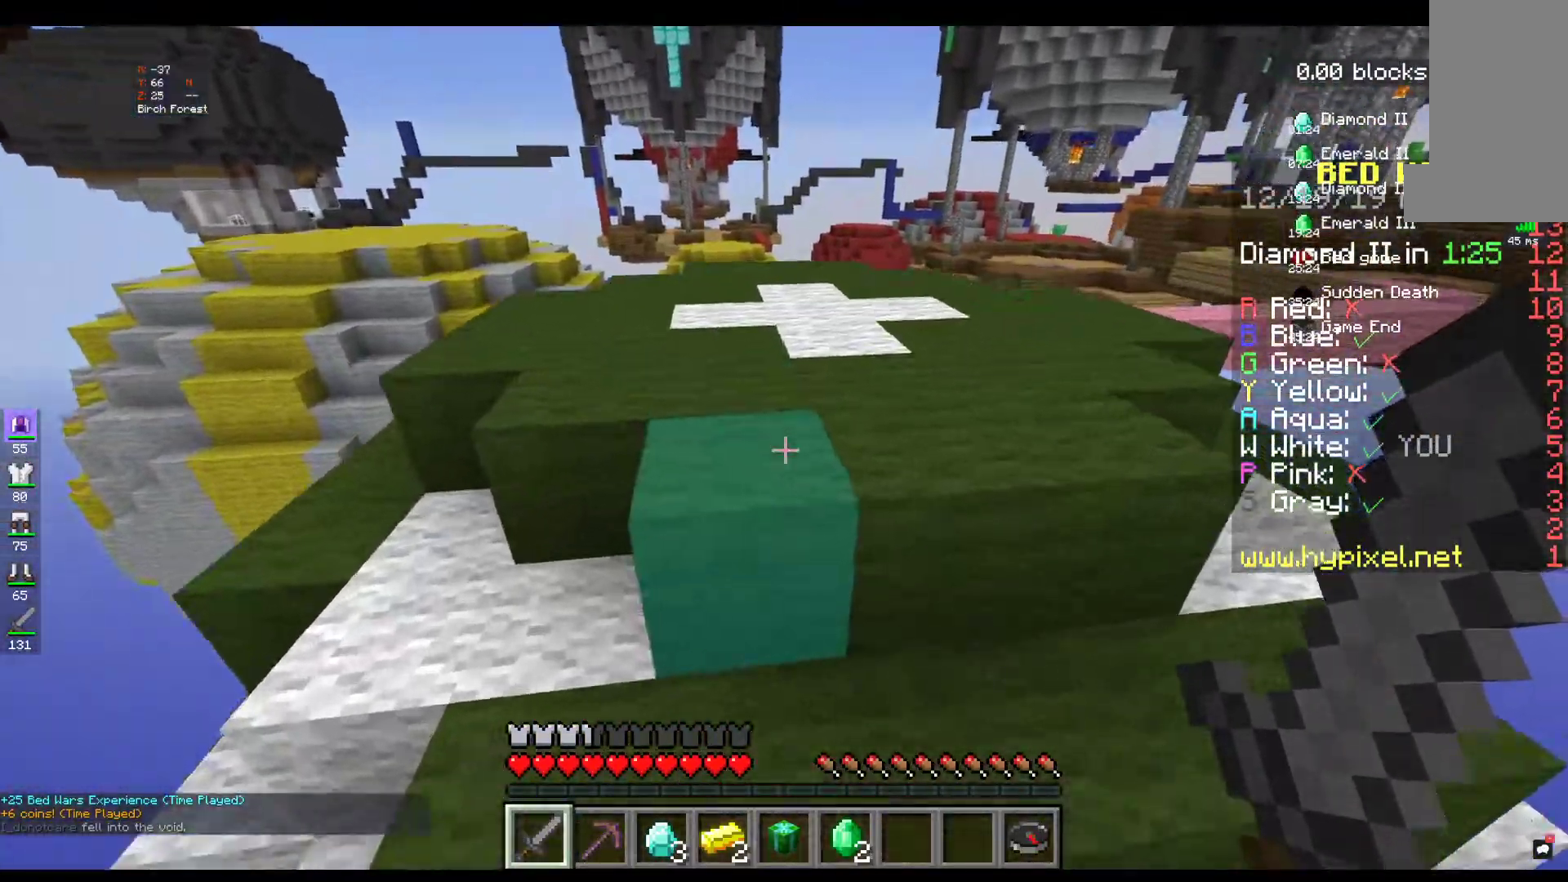
{"keys": ["w"], "mouse": [], "events": [[117, "space", "down"], [367, "space", "up"]]}
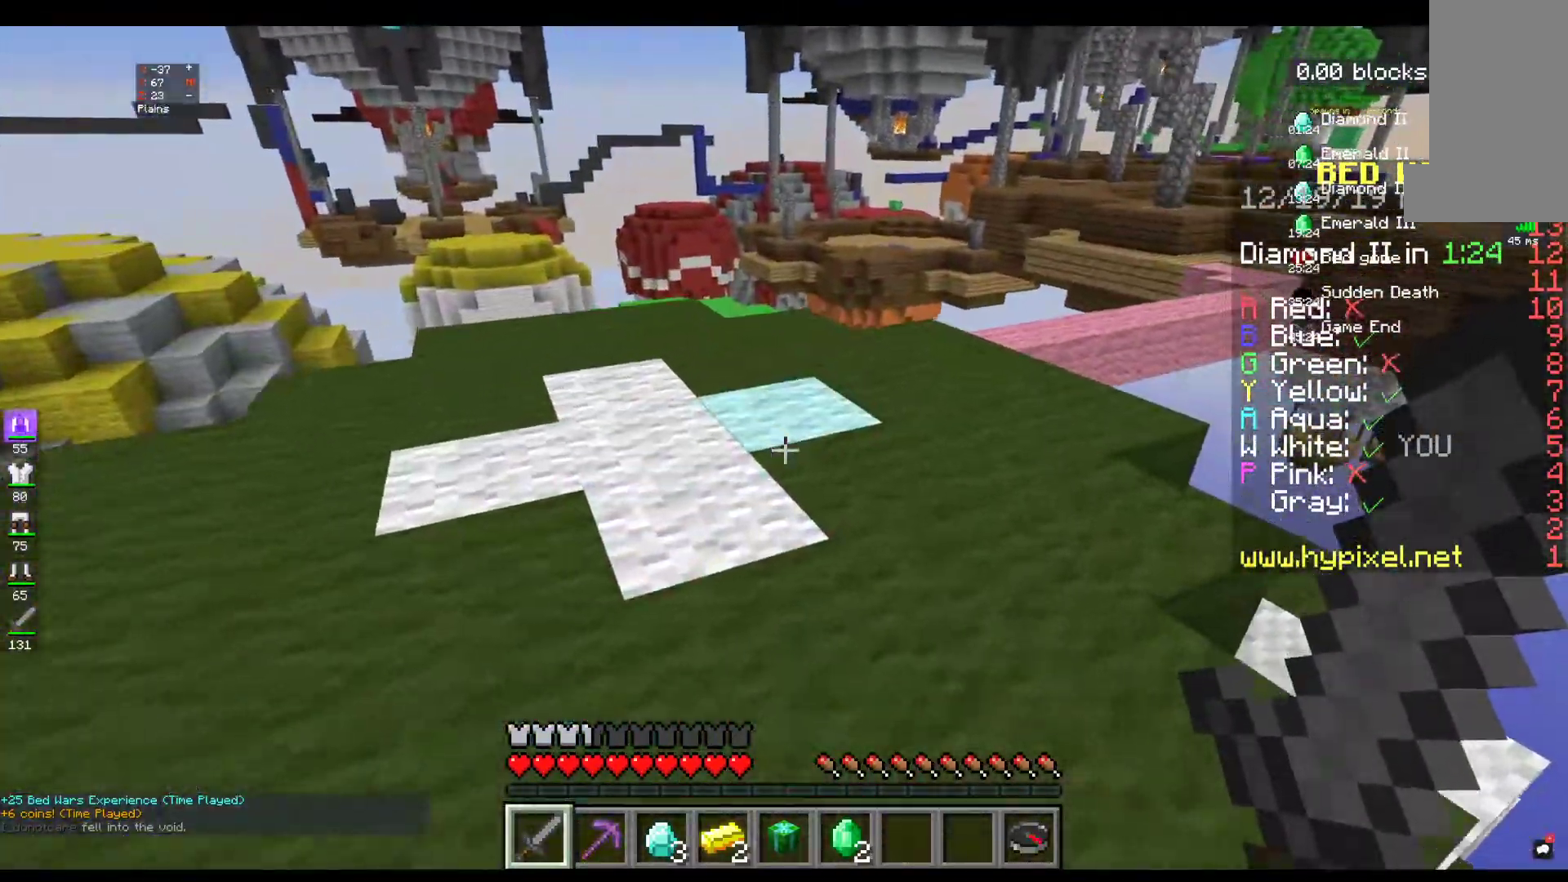
{"keys": ["a"], "mouse": [], "events": [[334, "a", "down"], [400, "w", "up"]]}
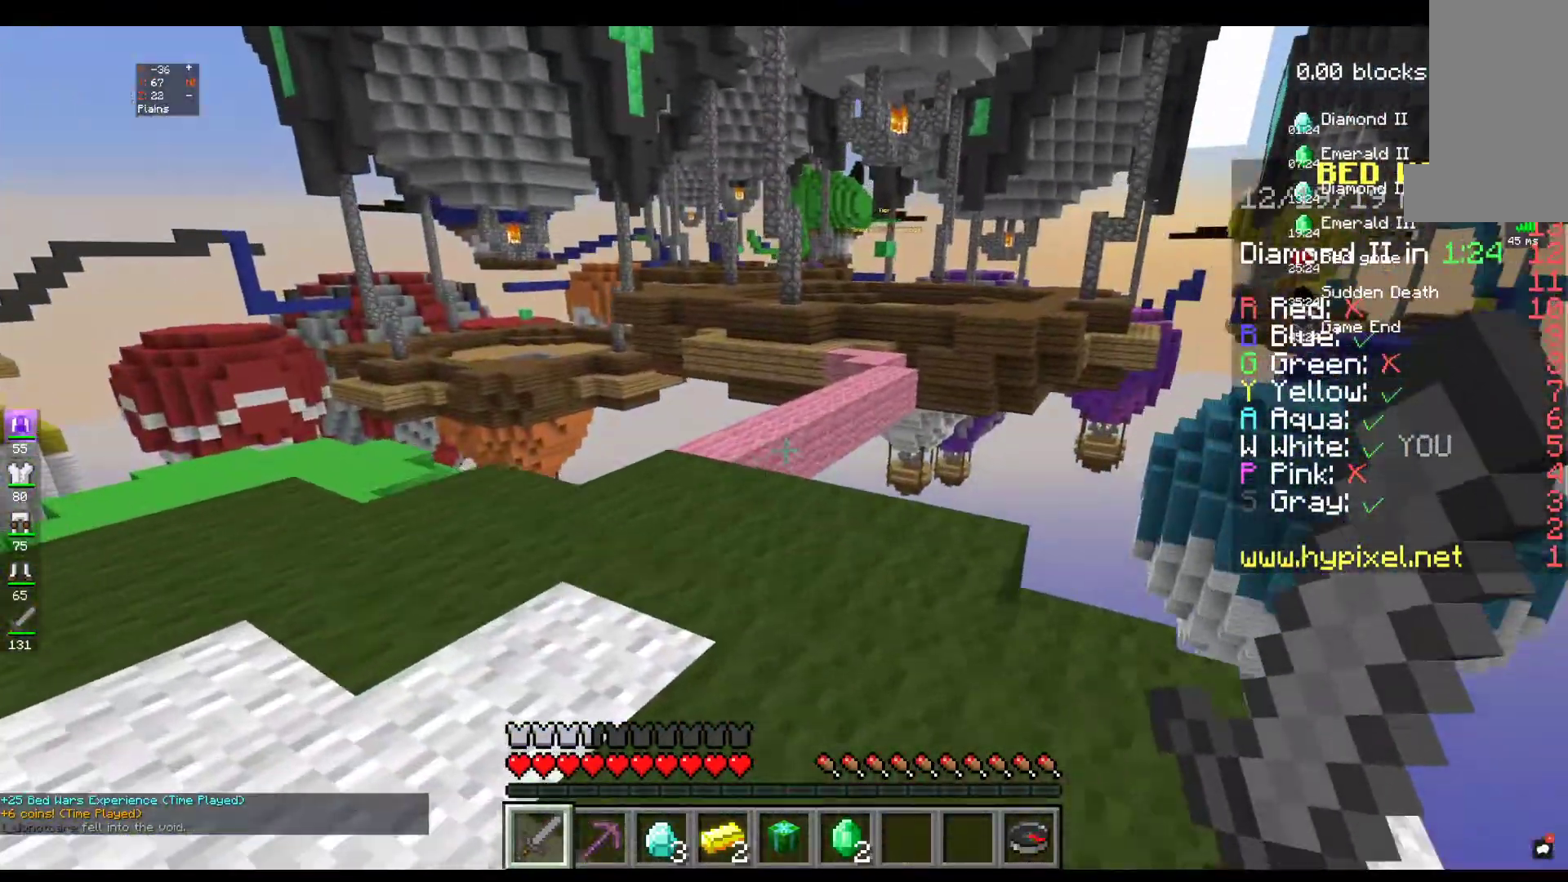
{"keys": ["w"], "mouse": [], "events": [[184, "a", "up"], [267, "w", "down"], [450, "w", "up"], [484, "w", "down"]]}
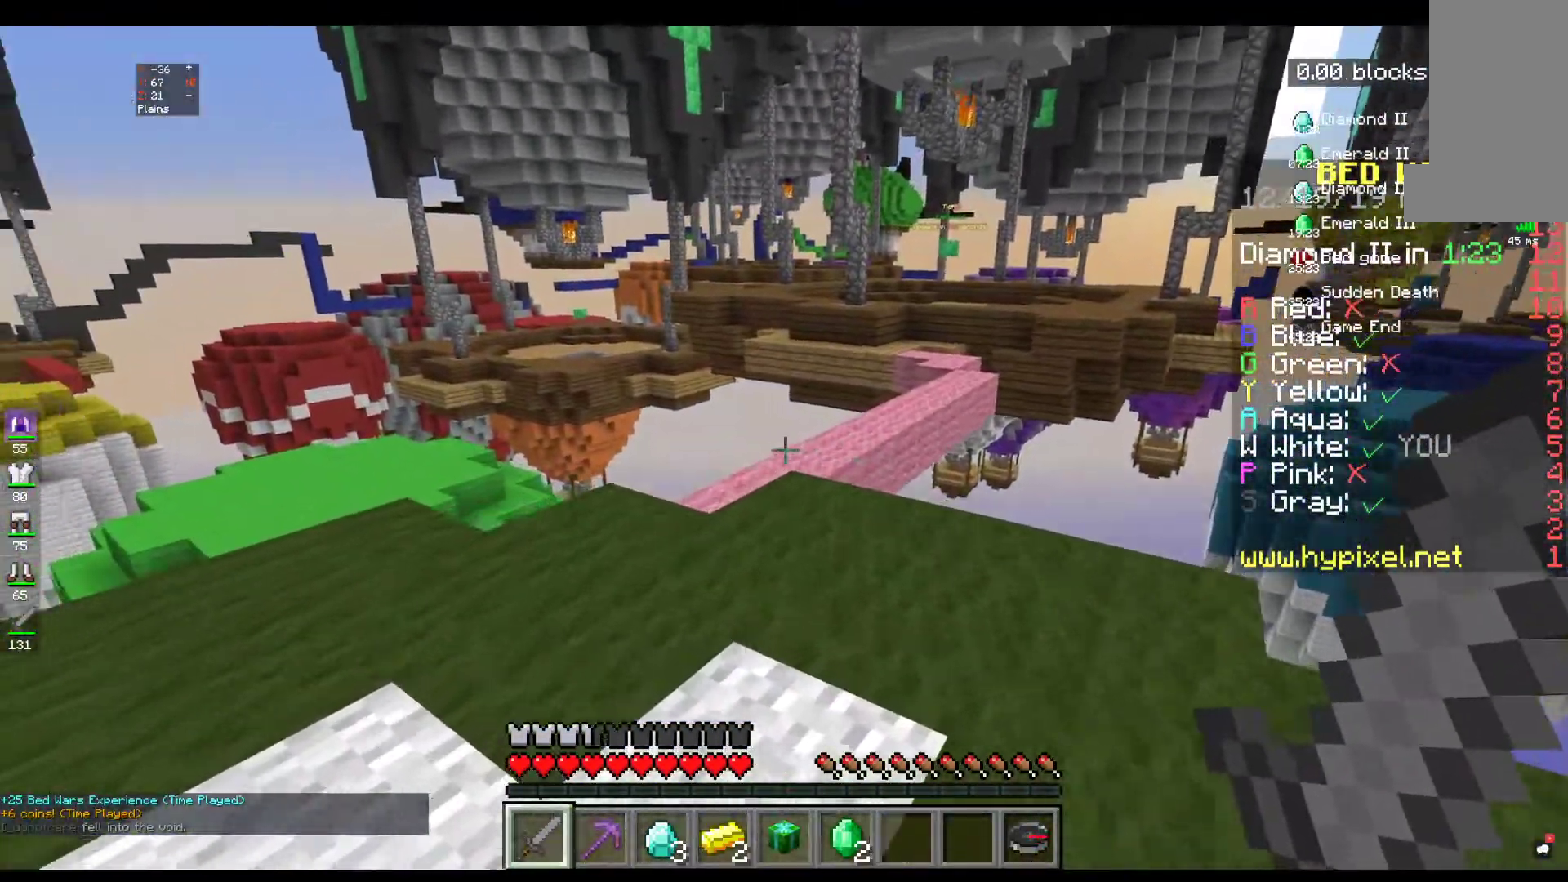
{"keys": ["w"], "mouse": [], "events": []}
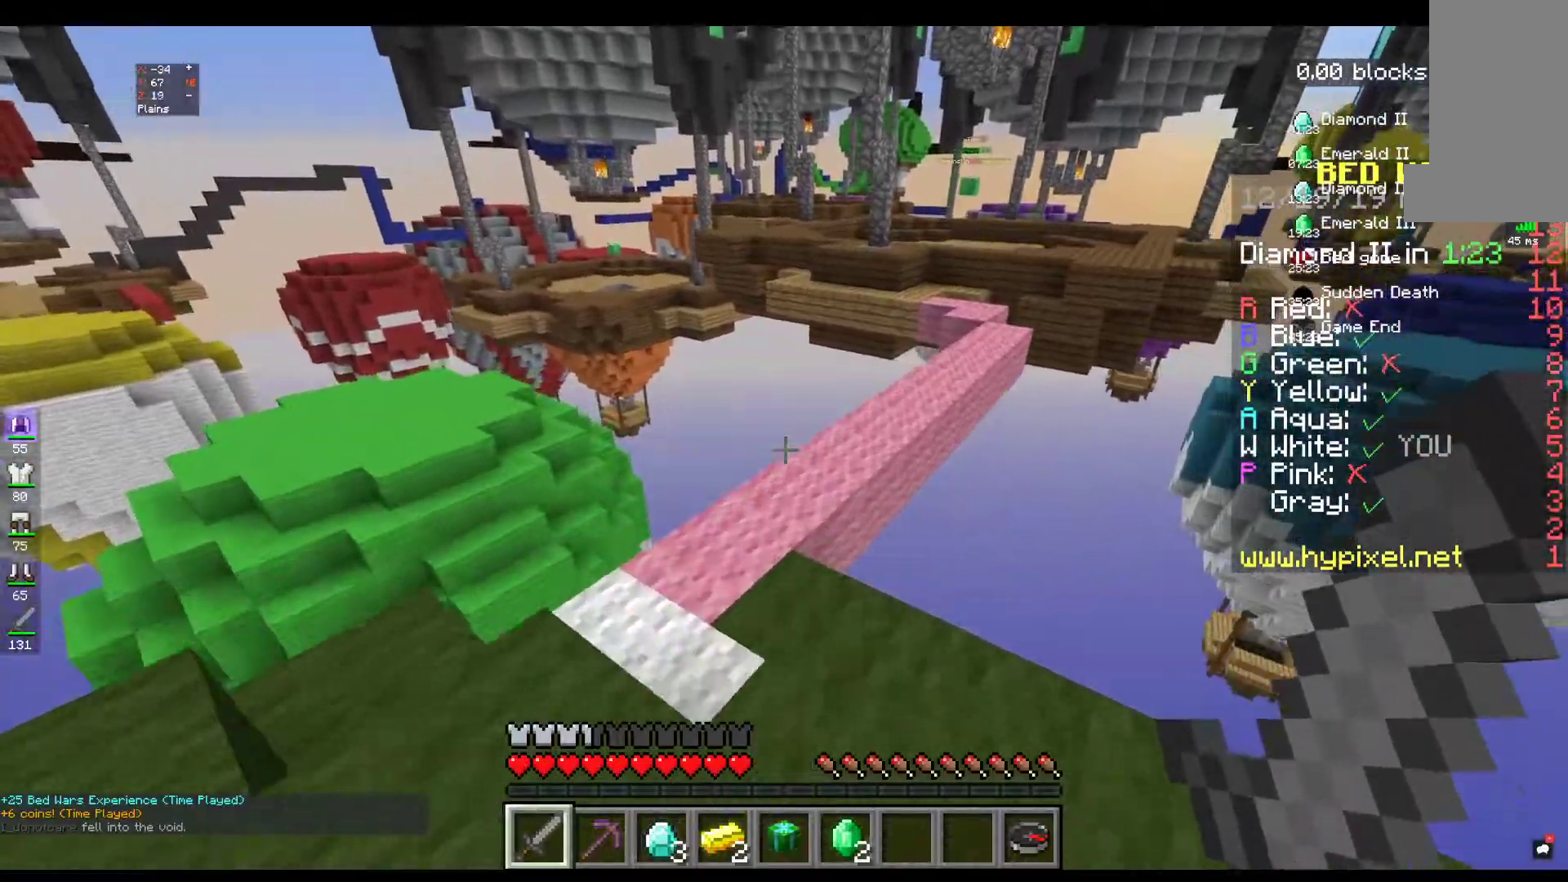
{"keys": ["w"], "mouse": [], "events": [[217, "space", "down"], [384, "space", "up"]]}
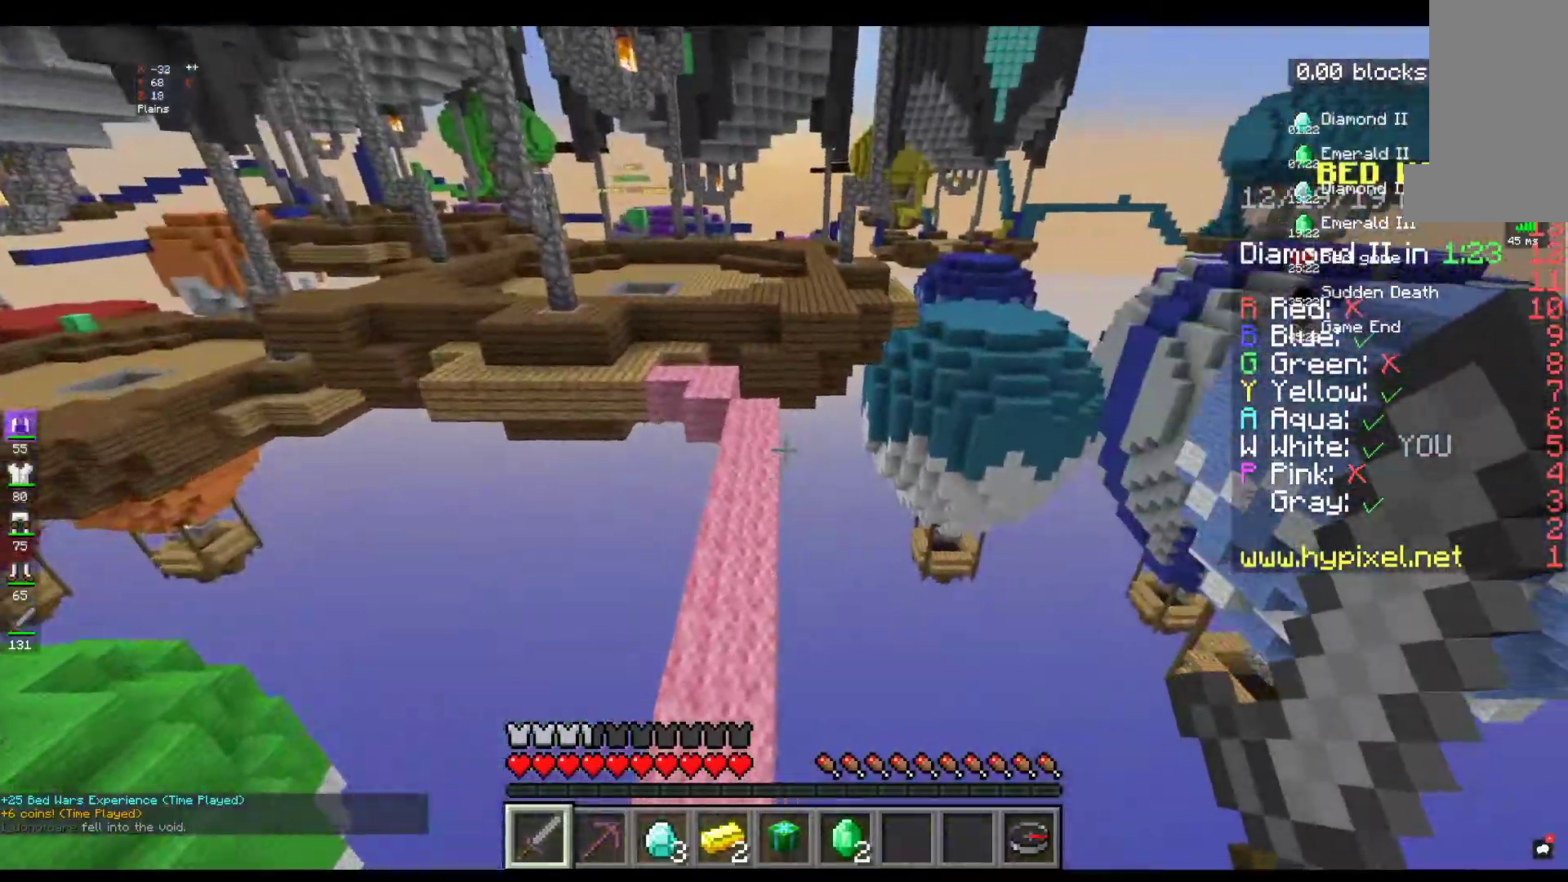
{"keys": ["w"], "mouse": [], "events": []}
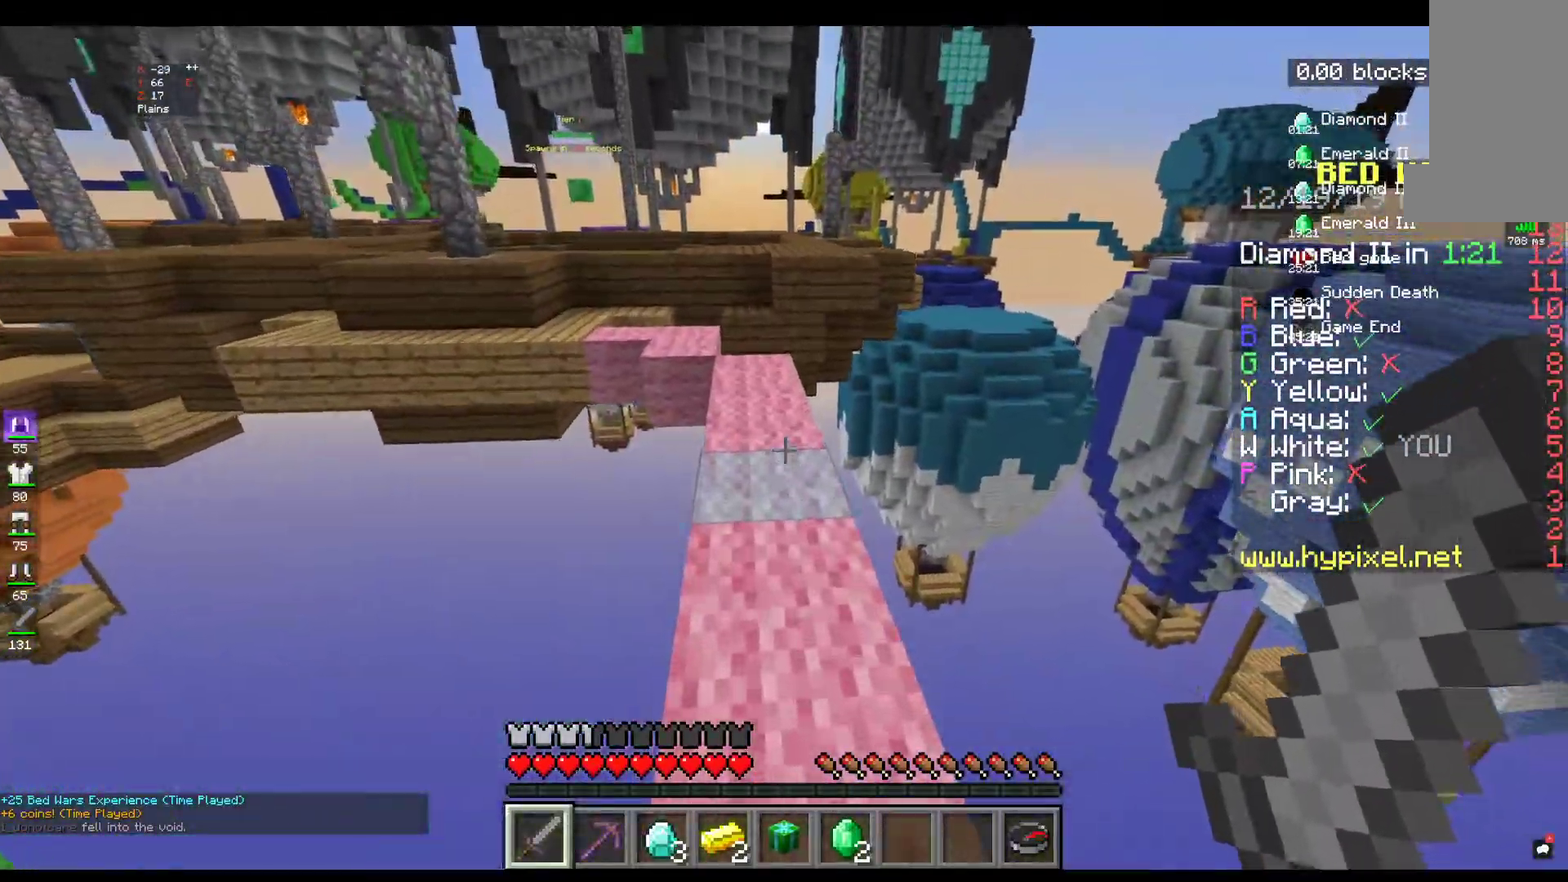
{"keys": ["w"], "mouse": [], "events": []}
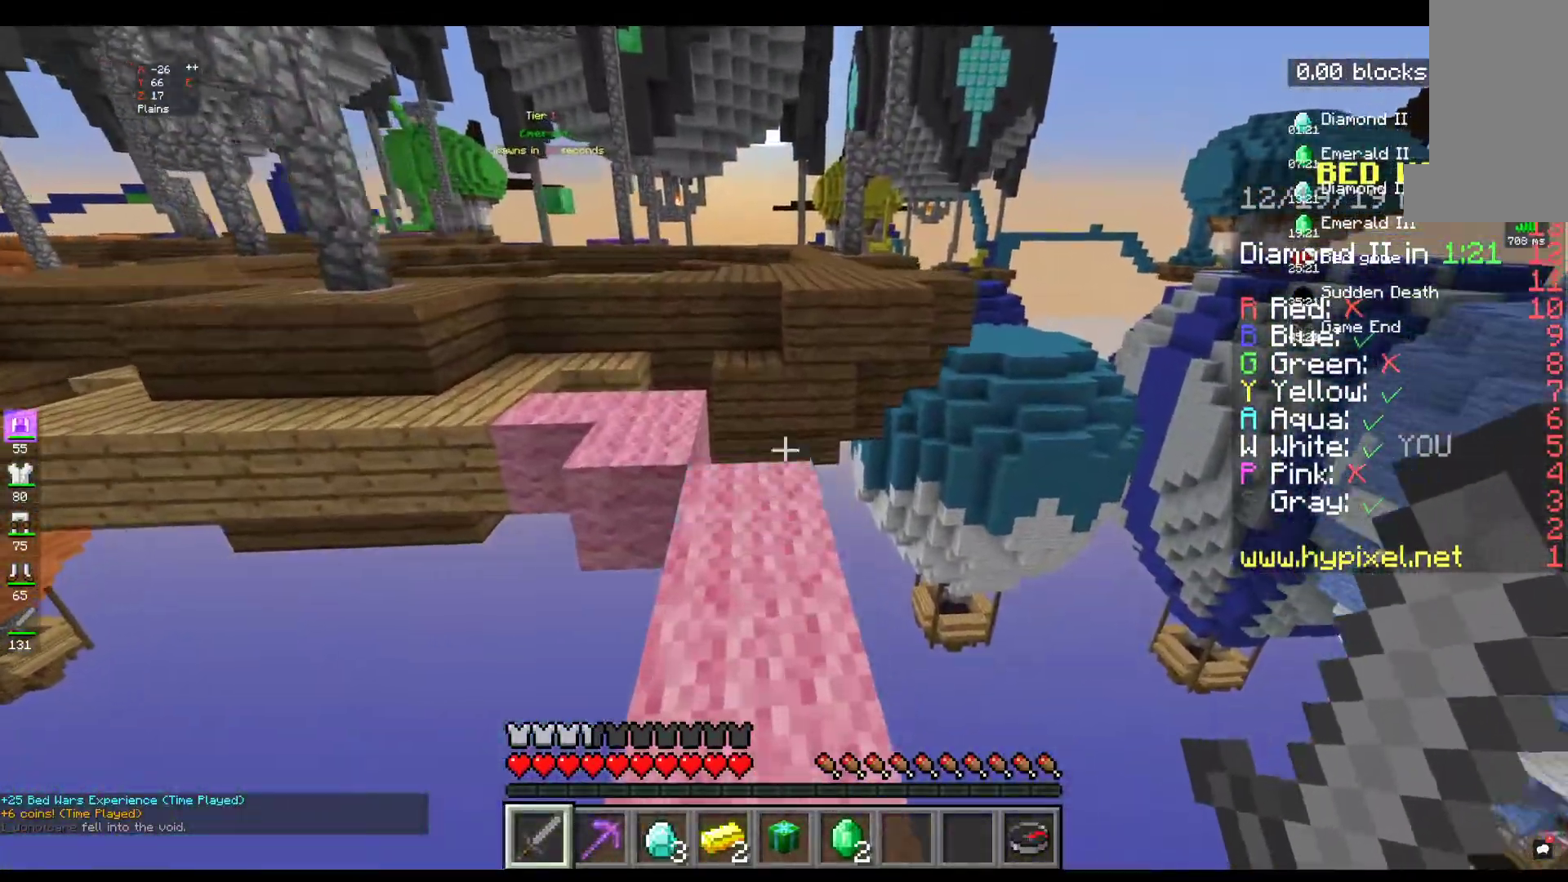
{"keys": ["w"], "mouse": [], "events": []}
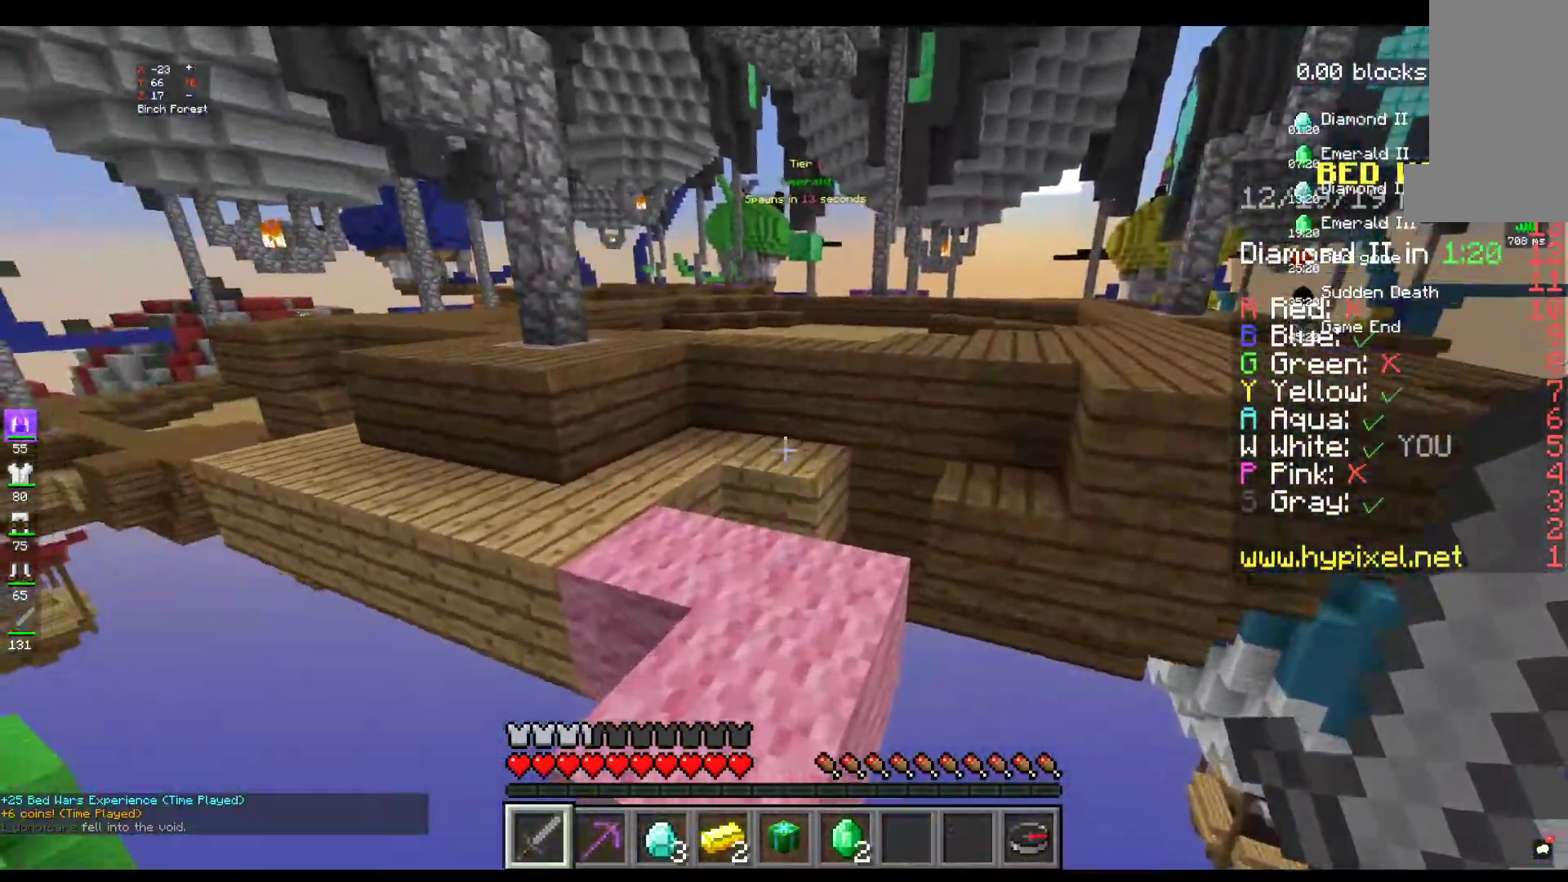
{"keys": ["space", "w"], "mouse": [], "events": [[384, "space", "down"]]}
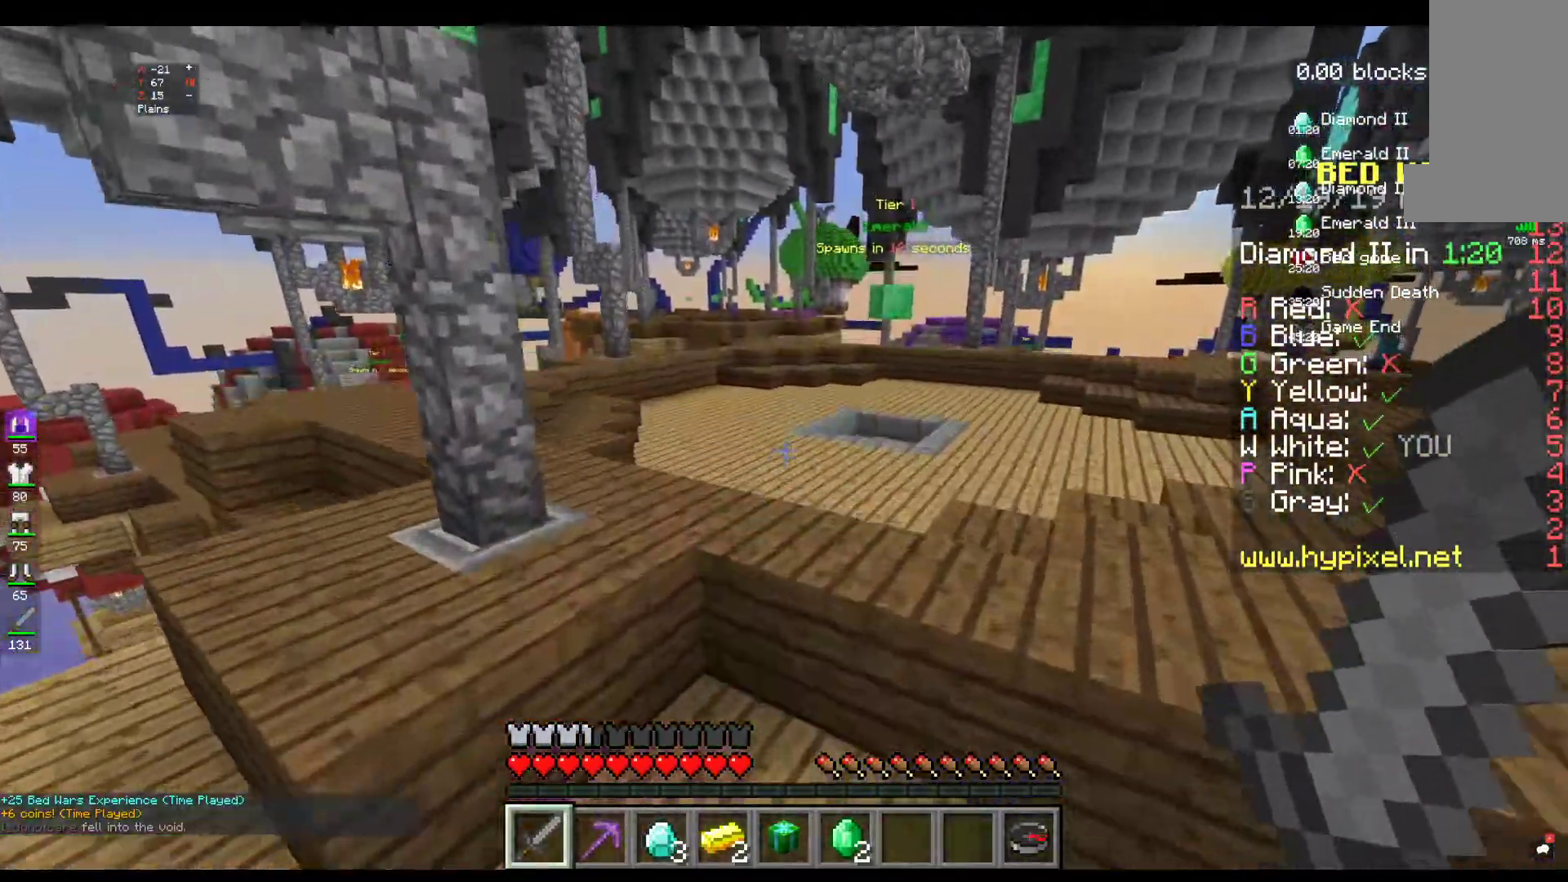
{"keys": ["w"], "mouse": [], "events": [[200, "space", "up"]]}
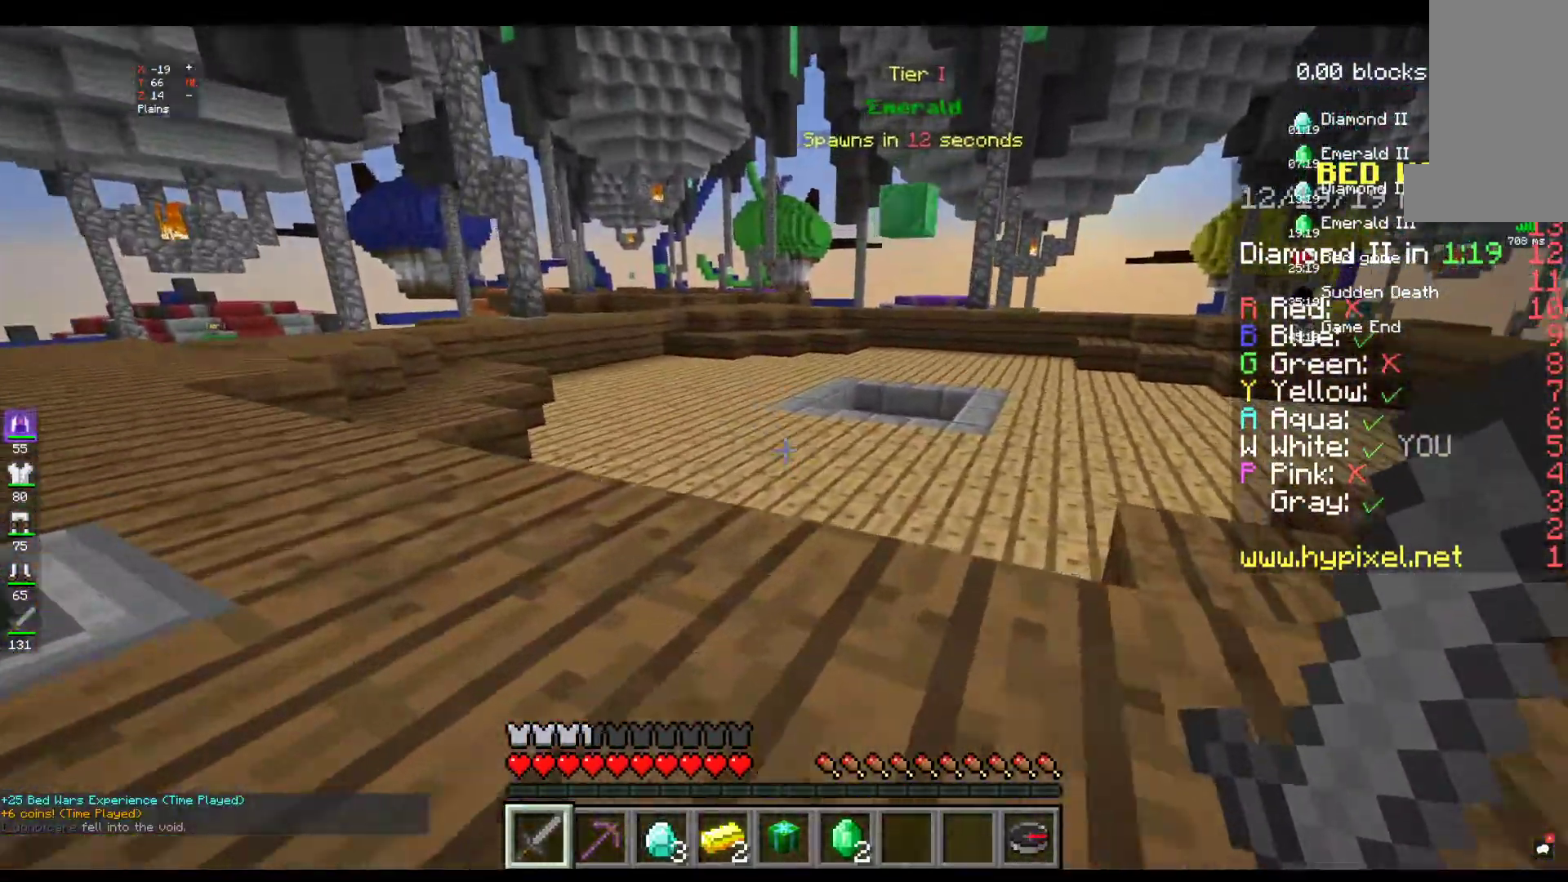
{"keys": ["w"], "mouse": [], "events": [[184, "space", "down"], [384, "space", "up"]]}
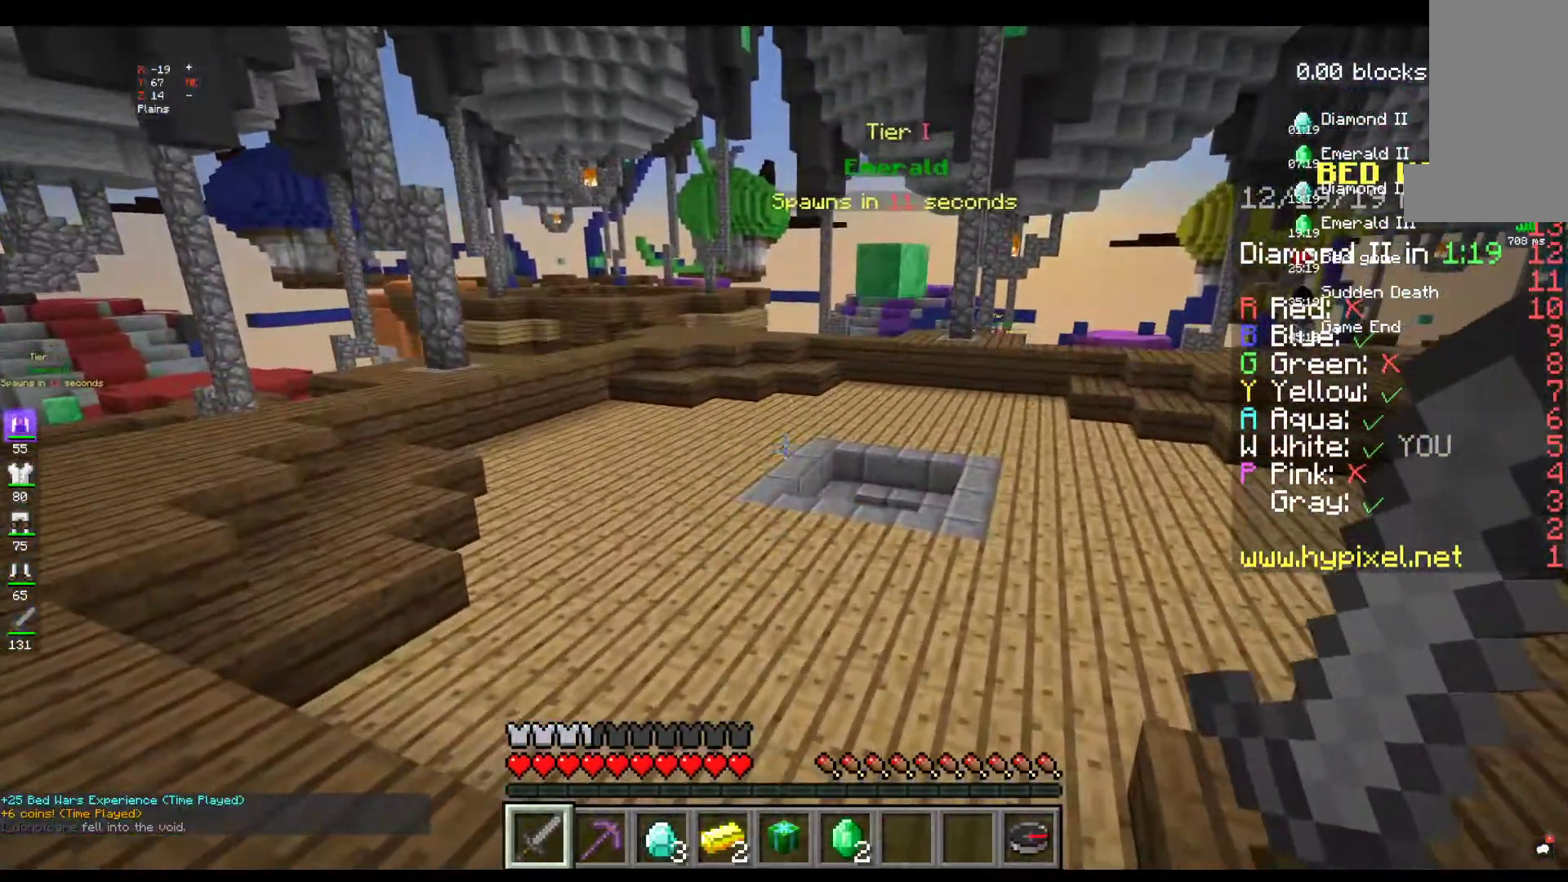
{"keys": ["w"], "mouse": [], "events": [[84, "w", "up"], [217, "w", "down"]]}
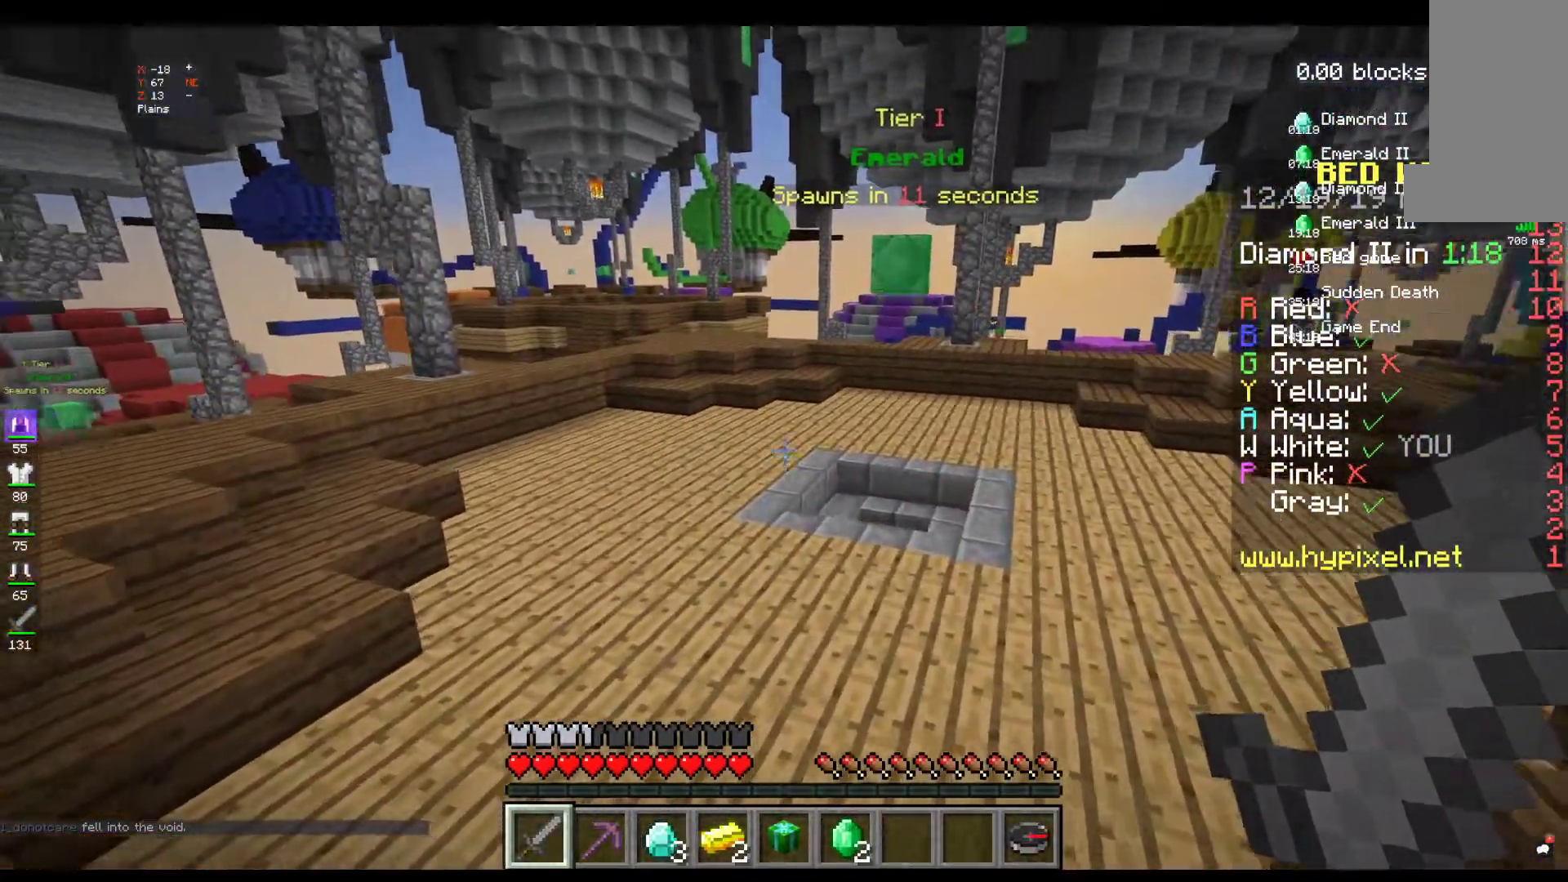
{"keys": ["w"], "mouse": [], "events": []}
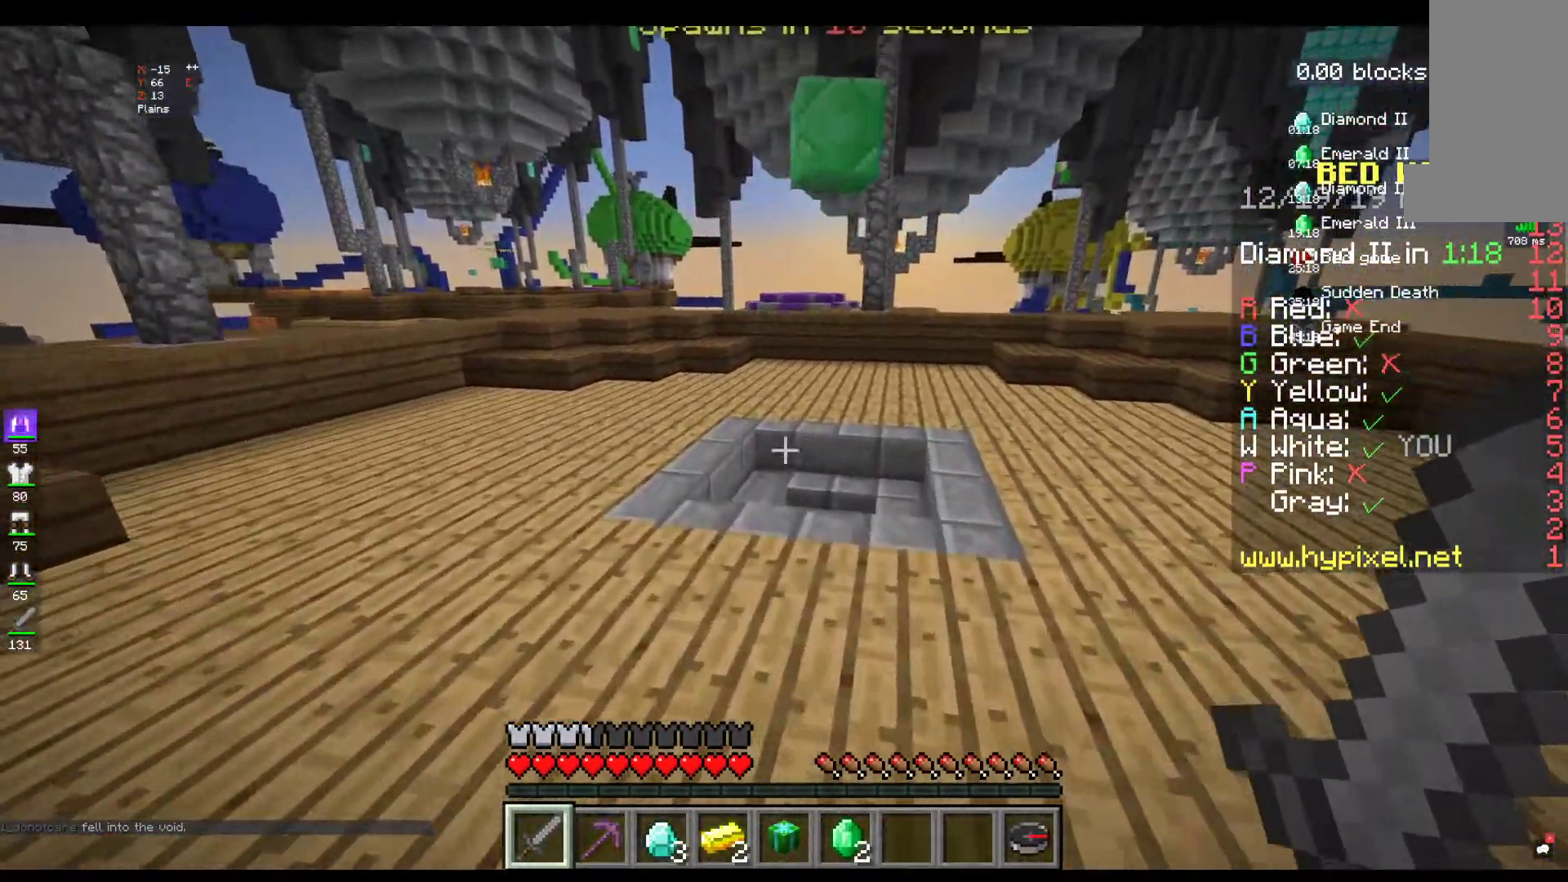
{"keys": ["w"], "mouse": [], "events": []}
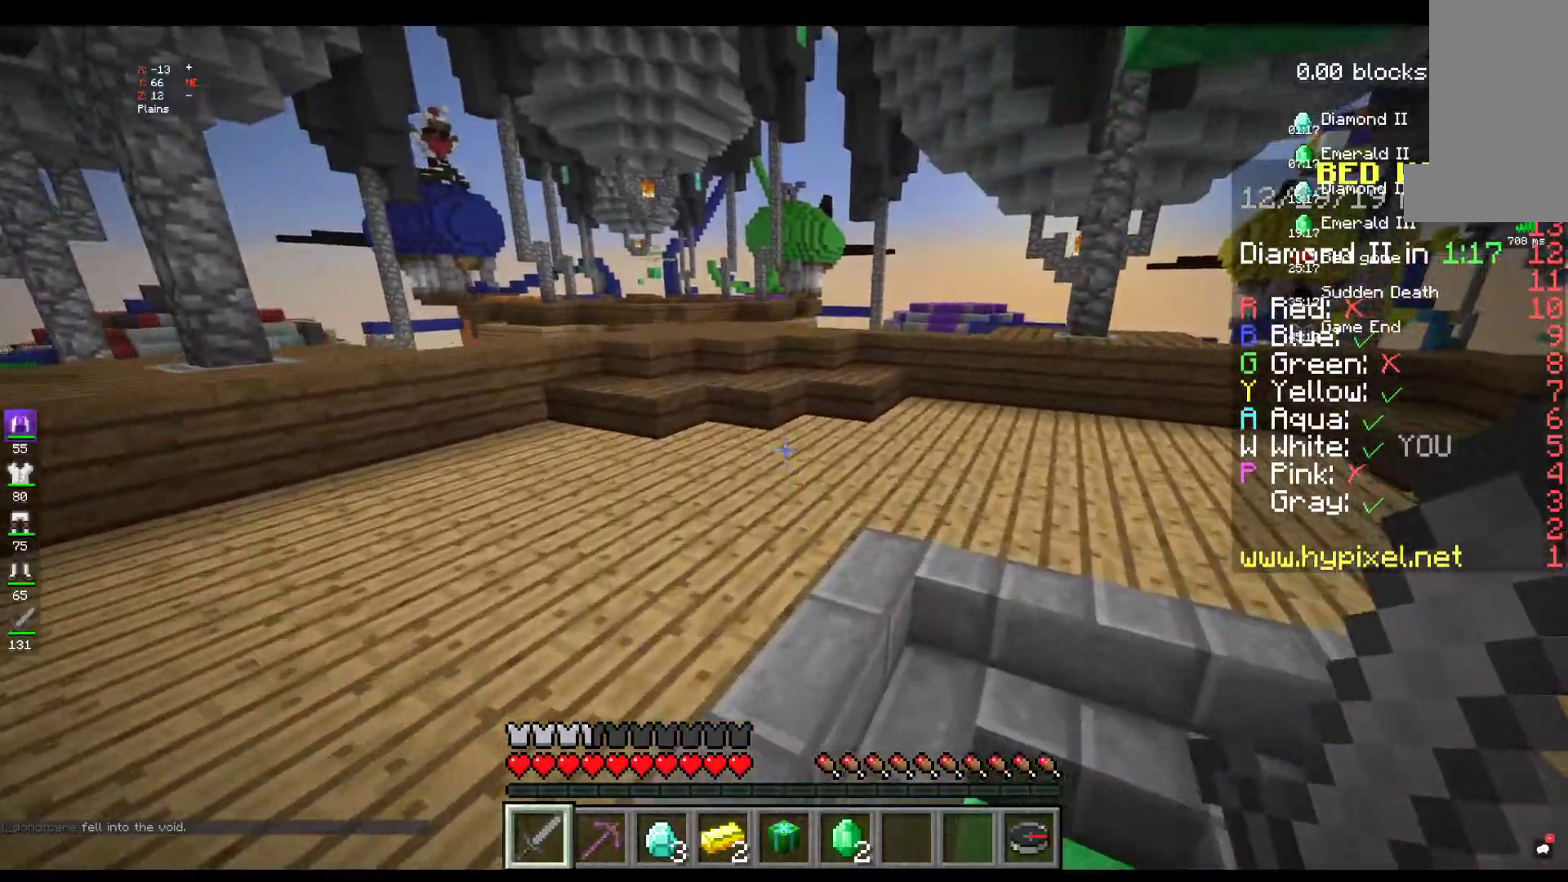
{"keys": ["w"], "mouse": [], "events": []}
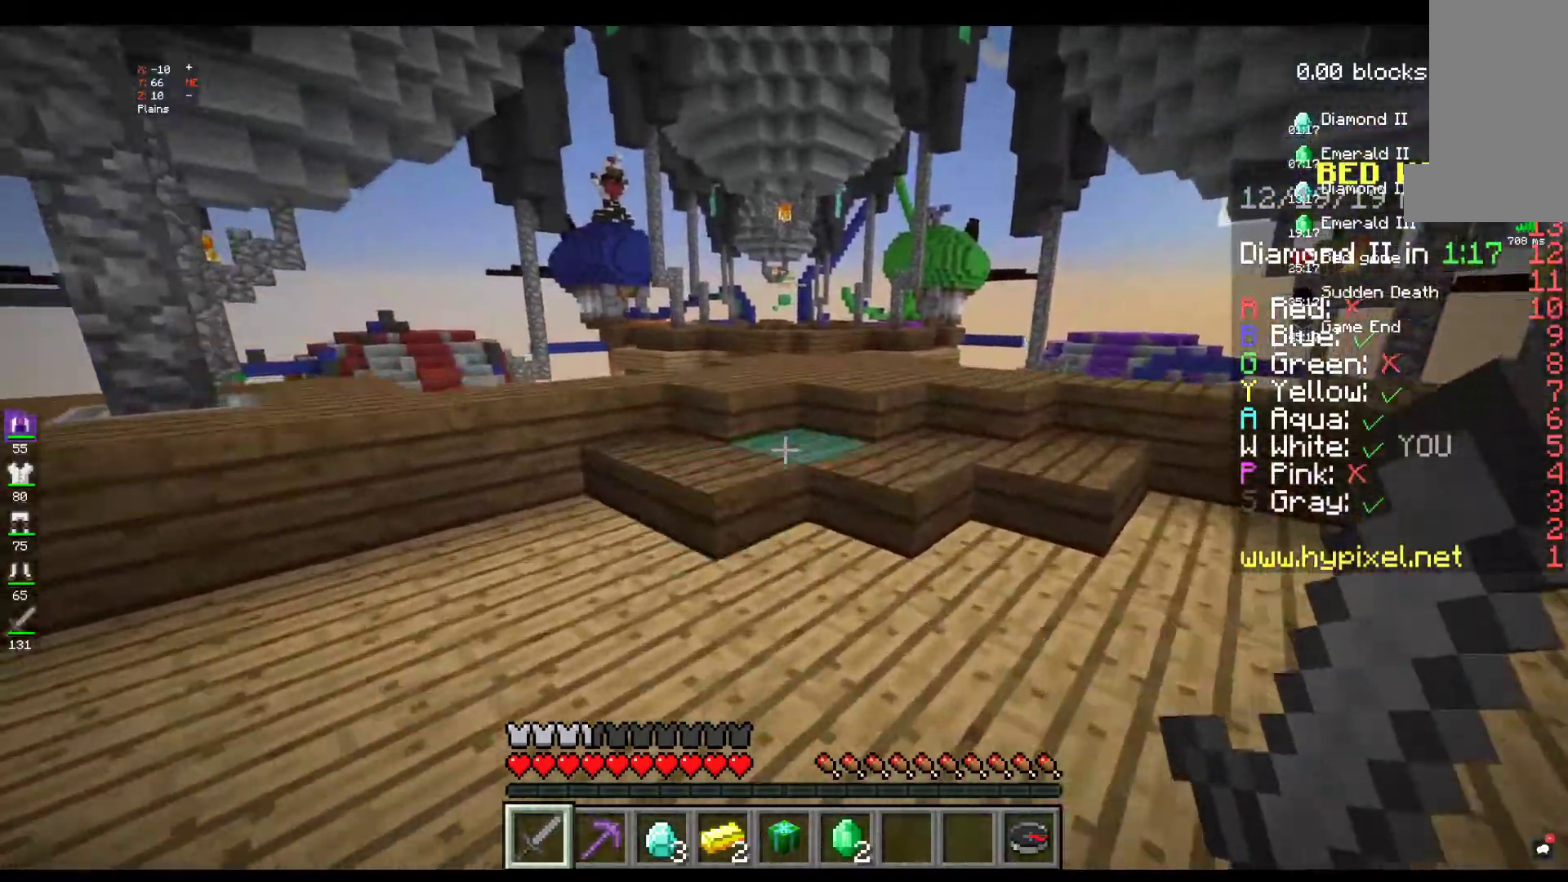
{"keys": ["space", "w"], "mouse": [], "events": [[484, "space", "down"]]}
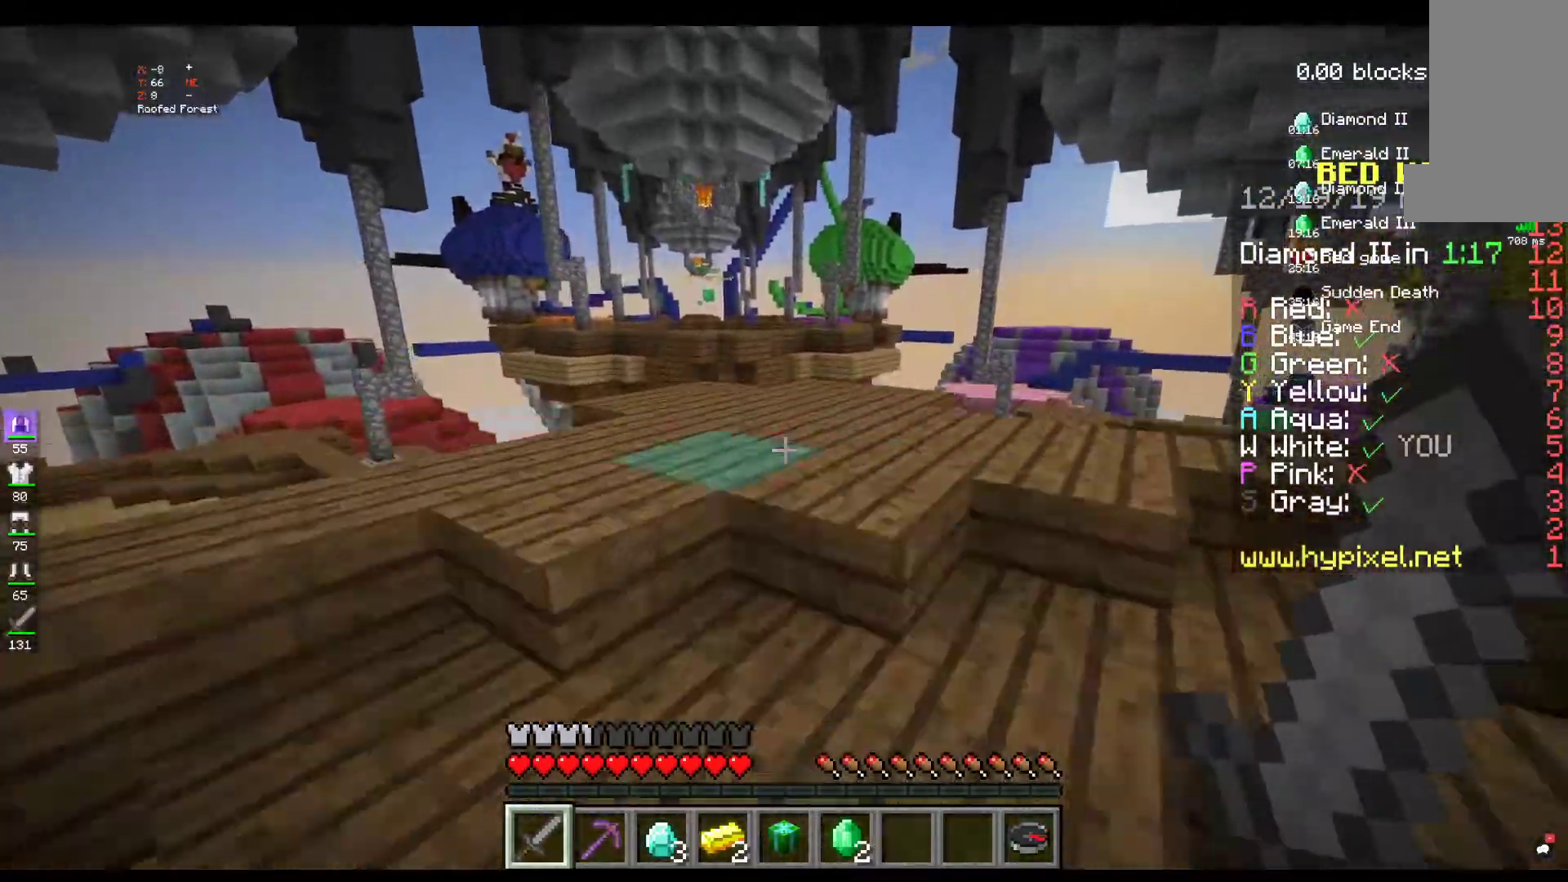
{"keys": [], "mouse": [], "events": [[184, "space", "up"], [350, "w", "up"]]}
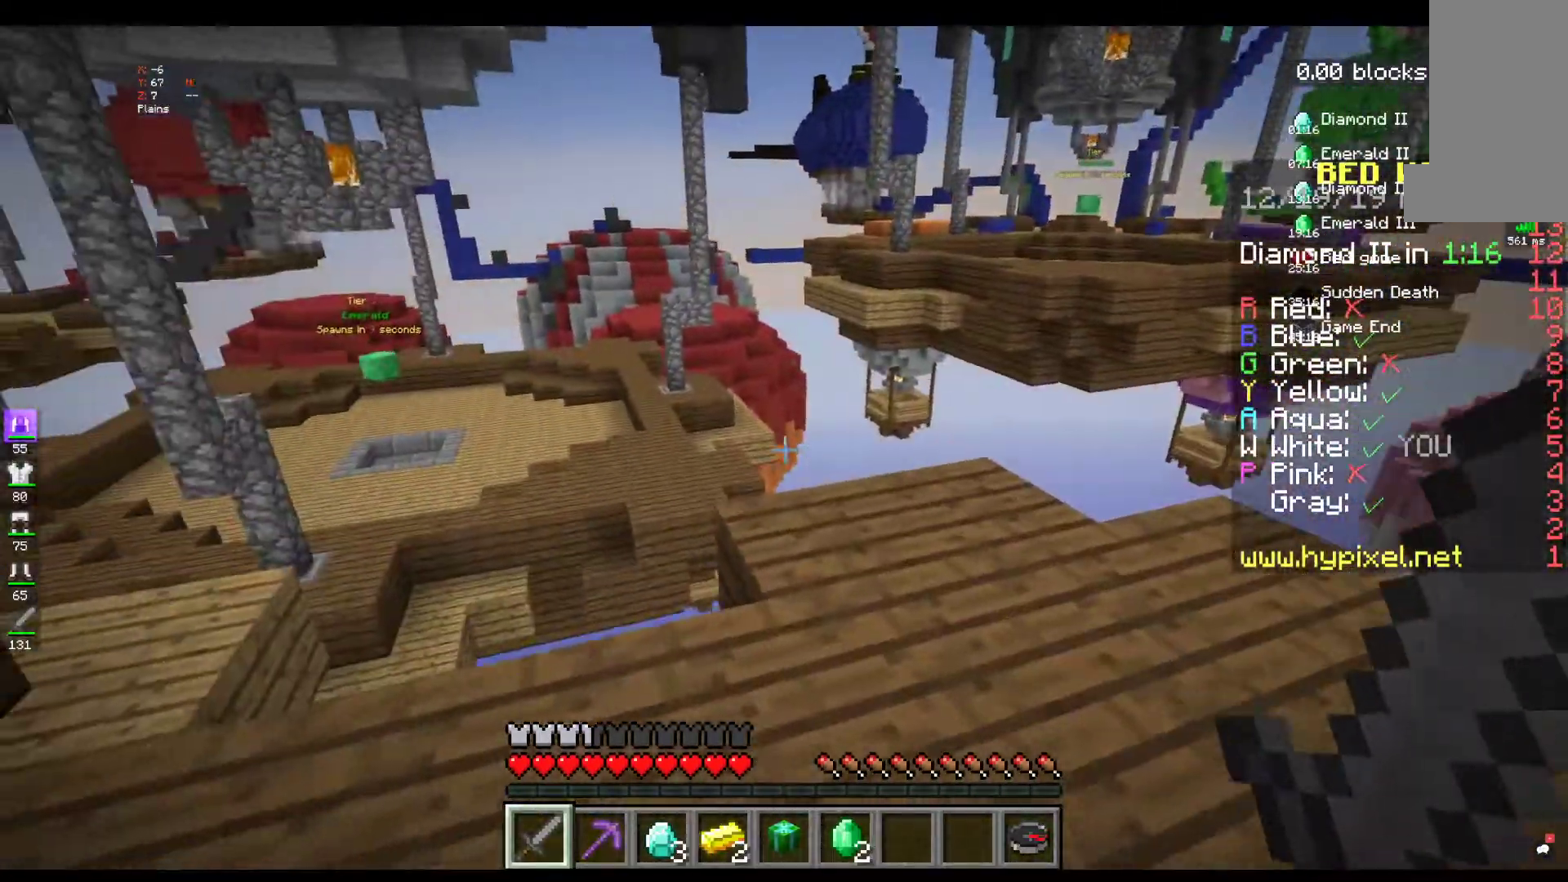
{"keys": [], "mouse": [], "events": []}
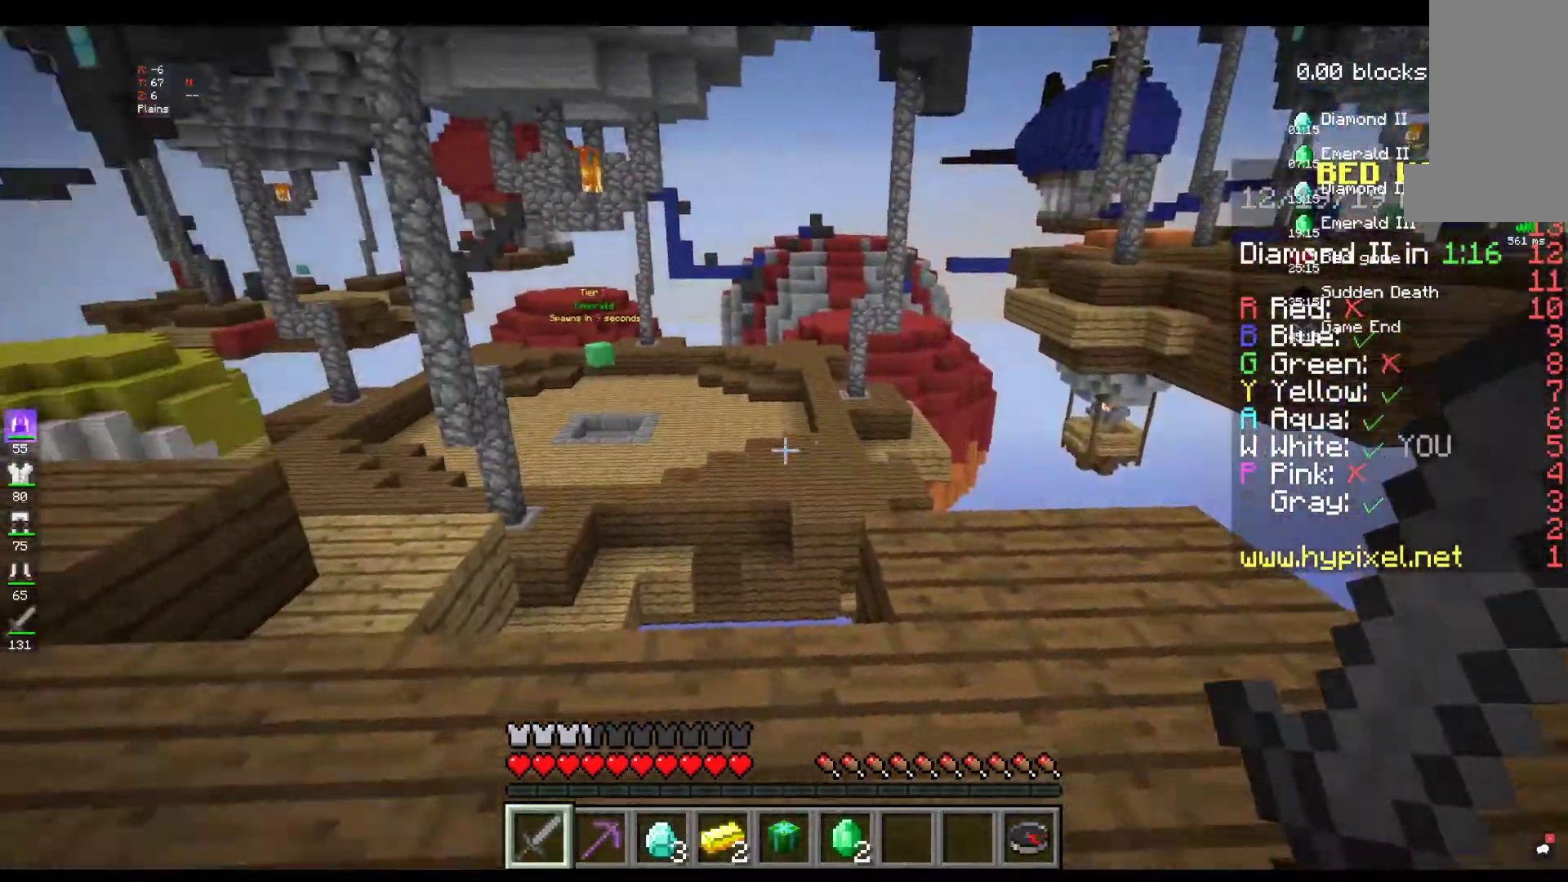
{"keys": [], "mouse": [], "events": [[184, "w", "down"], [400, "w", "up"]]}
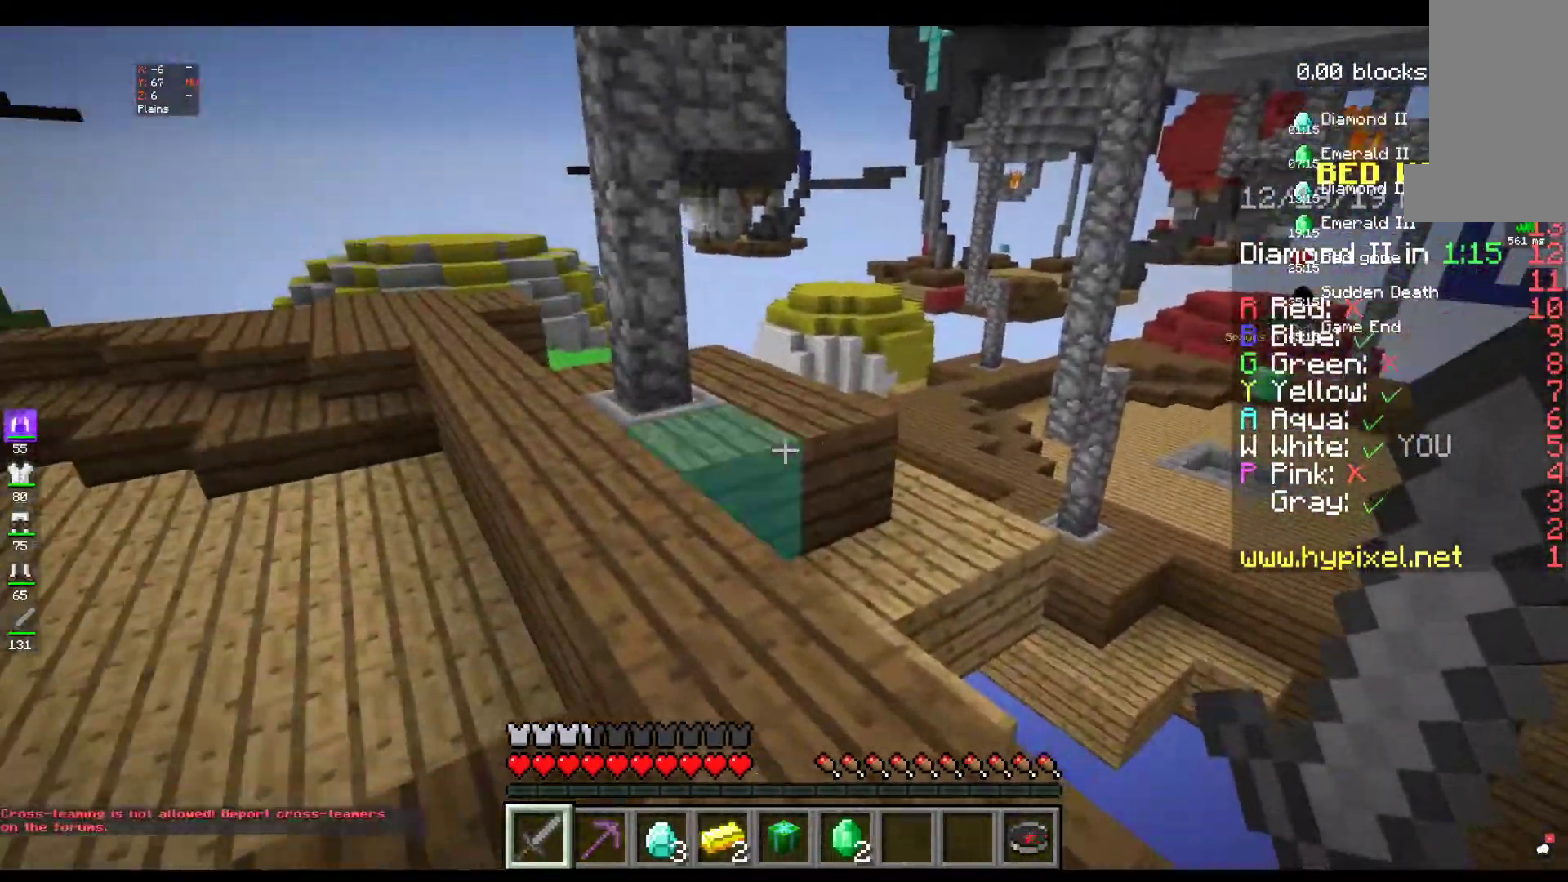
{"keys": [], "mouse": [], "events": []}
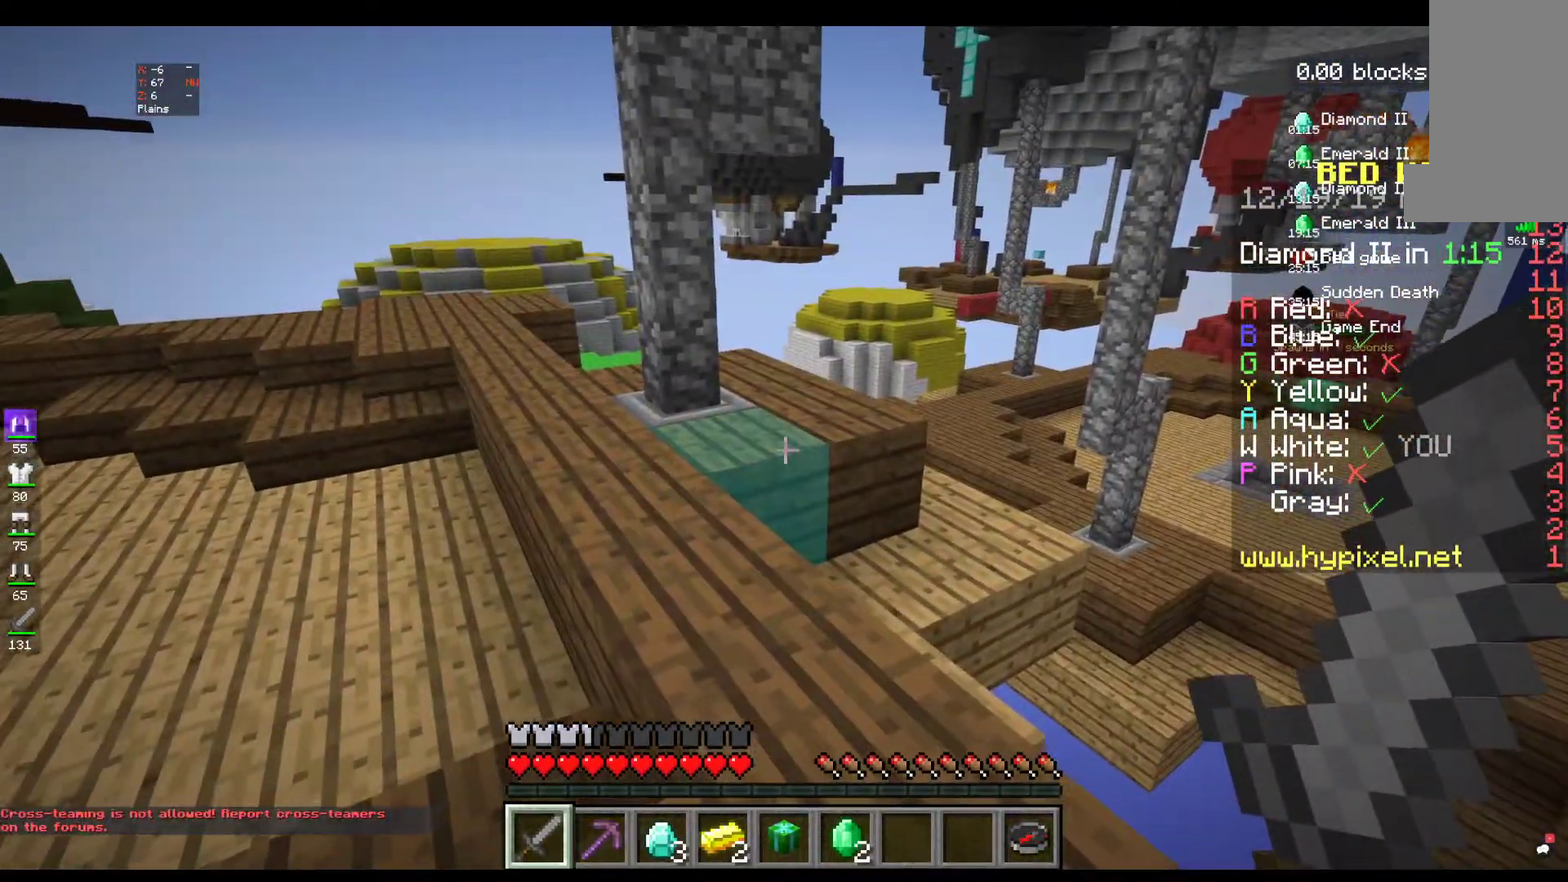
{"keys": ["w"], "mouse": [], "events": [[284, "w", "down"], [434, "w", "up"], [467, "w", "down"]]}
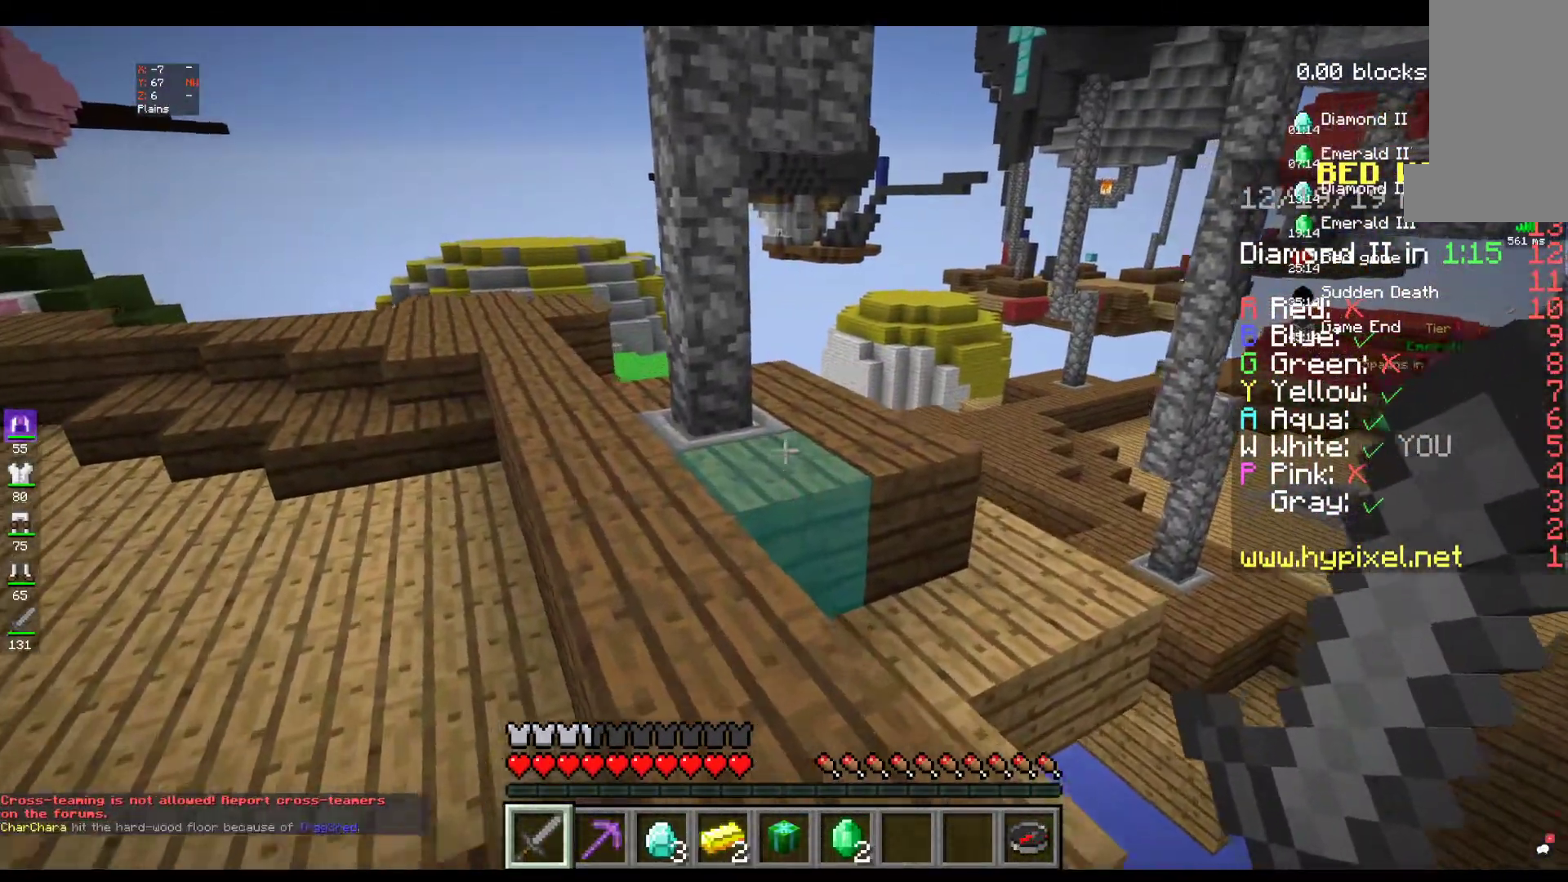
{"keys": ["w"], "mouse": [], "events": []}
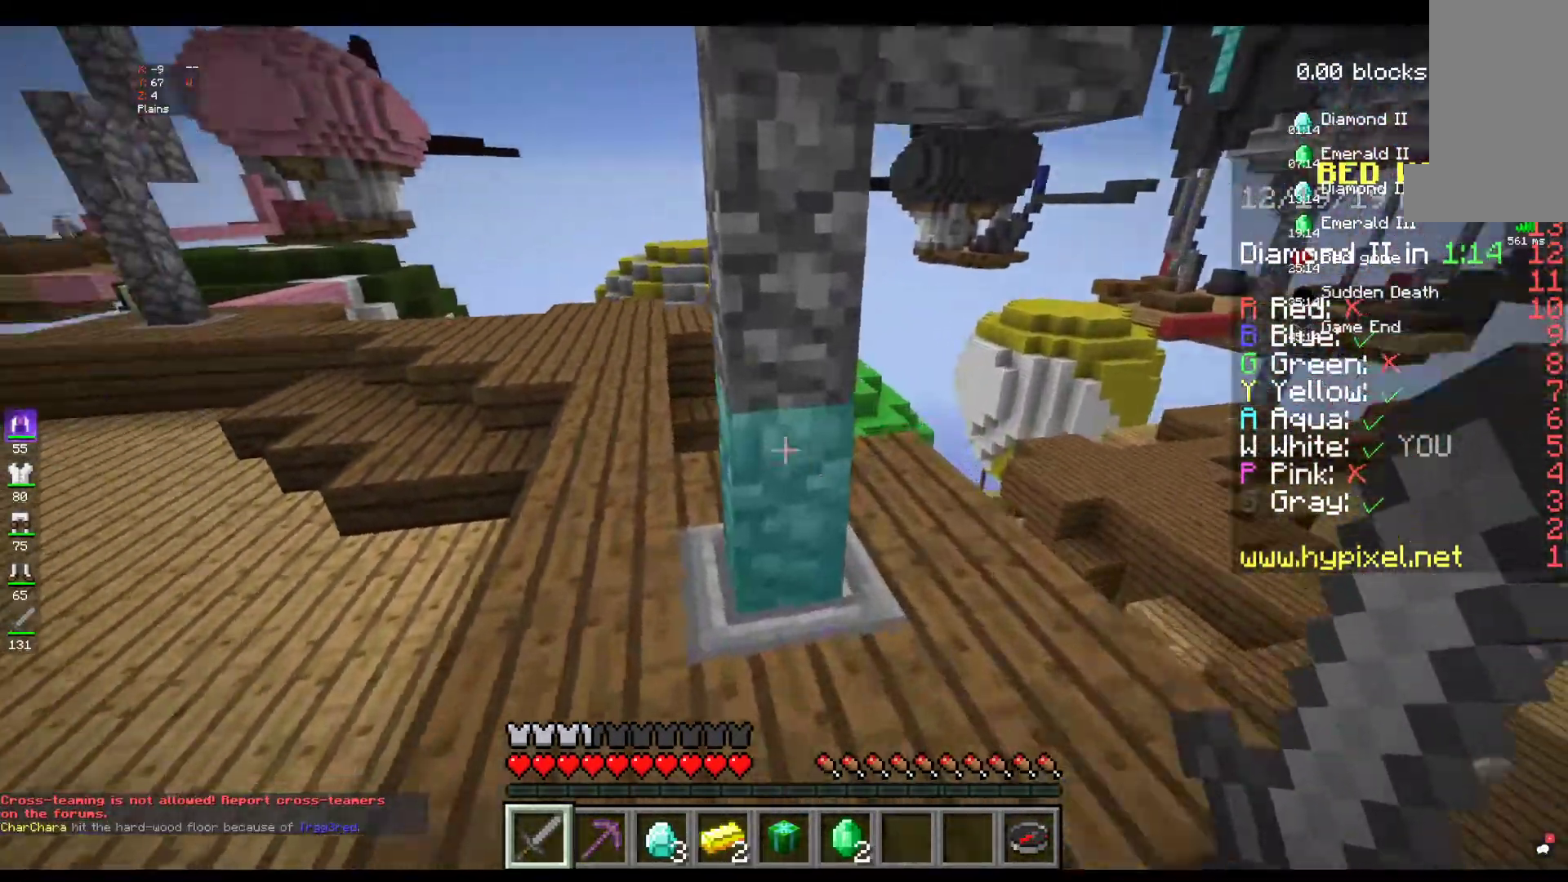
{"keys": [], "mouse": [], "events": [[134, "w", "up"]]}
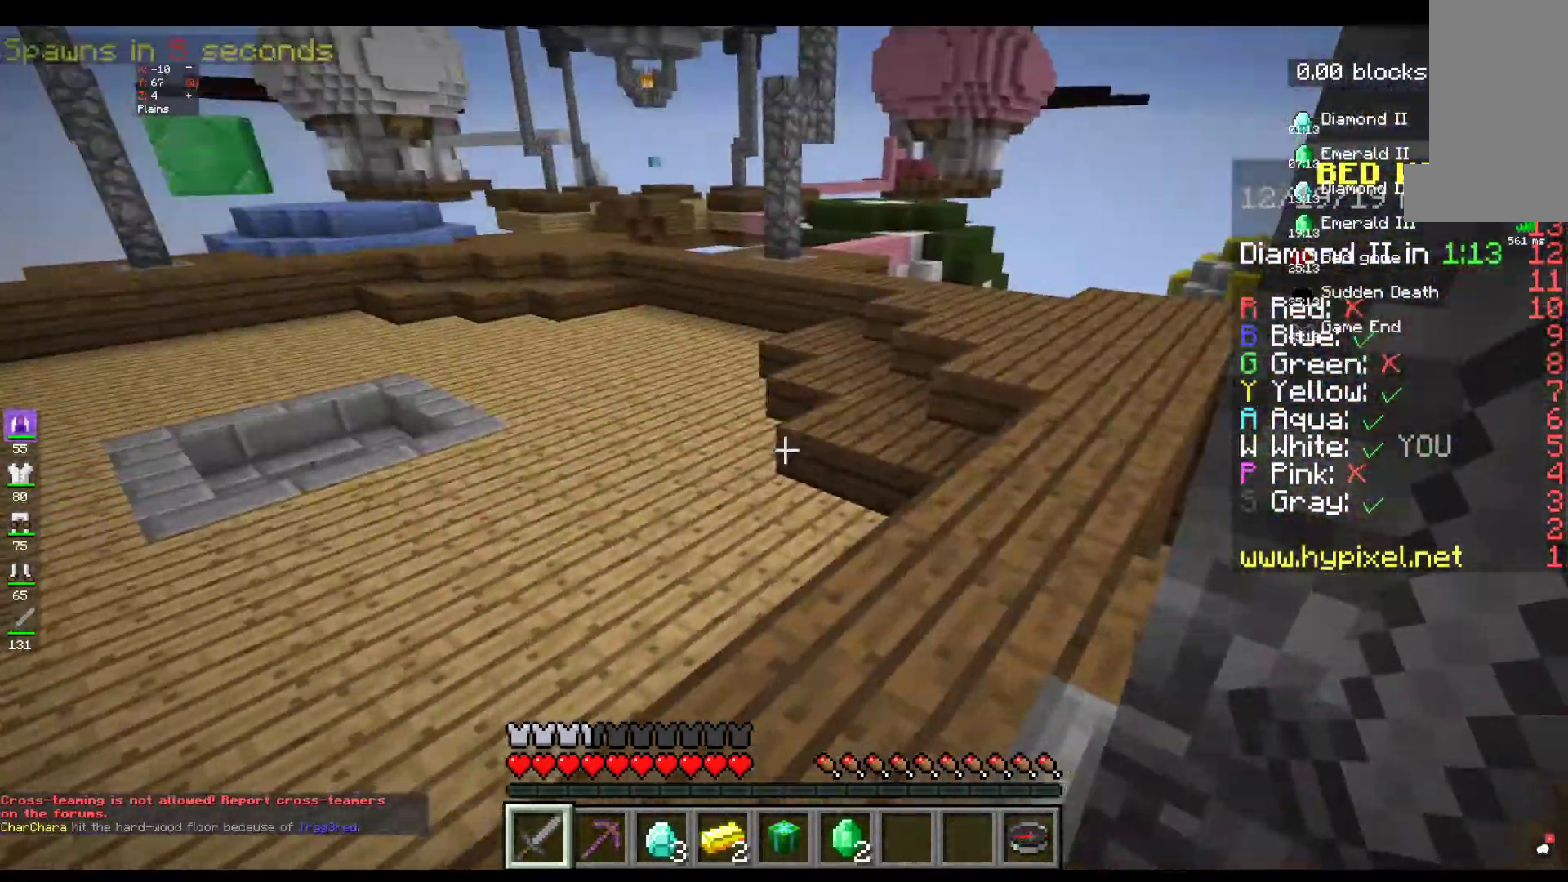
{"keys": ["w"], "mouse": [], "events": [[467, "w", "down"]]}
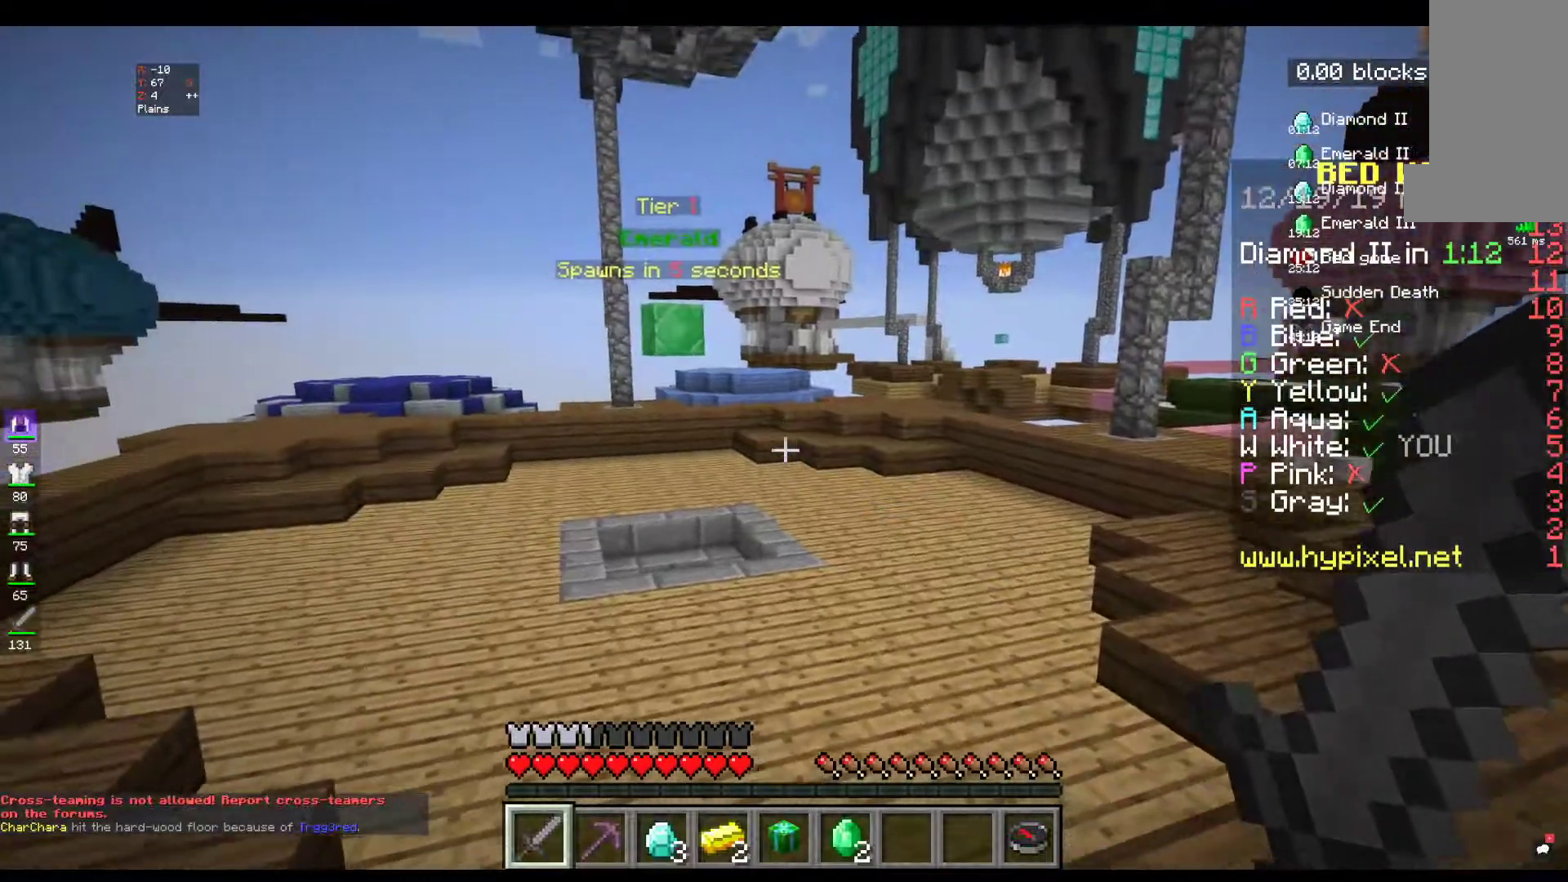
{"keys": ["w"], "mouse": [], "events": [[167, "w", "up"], [217, "w", "down"]]}
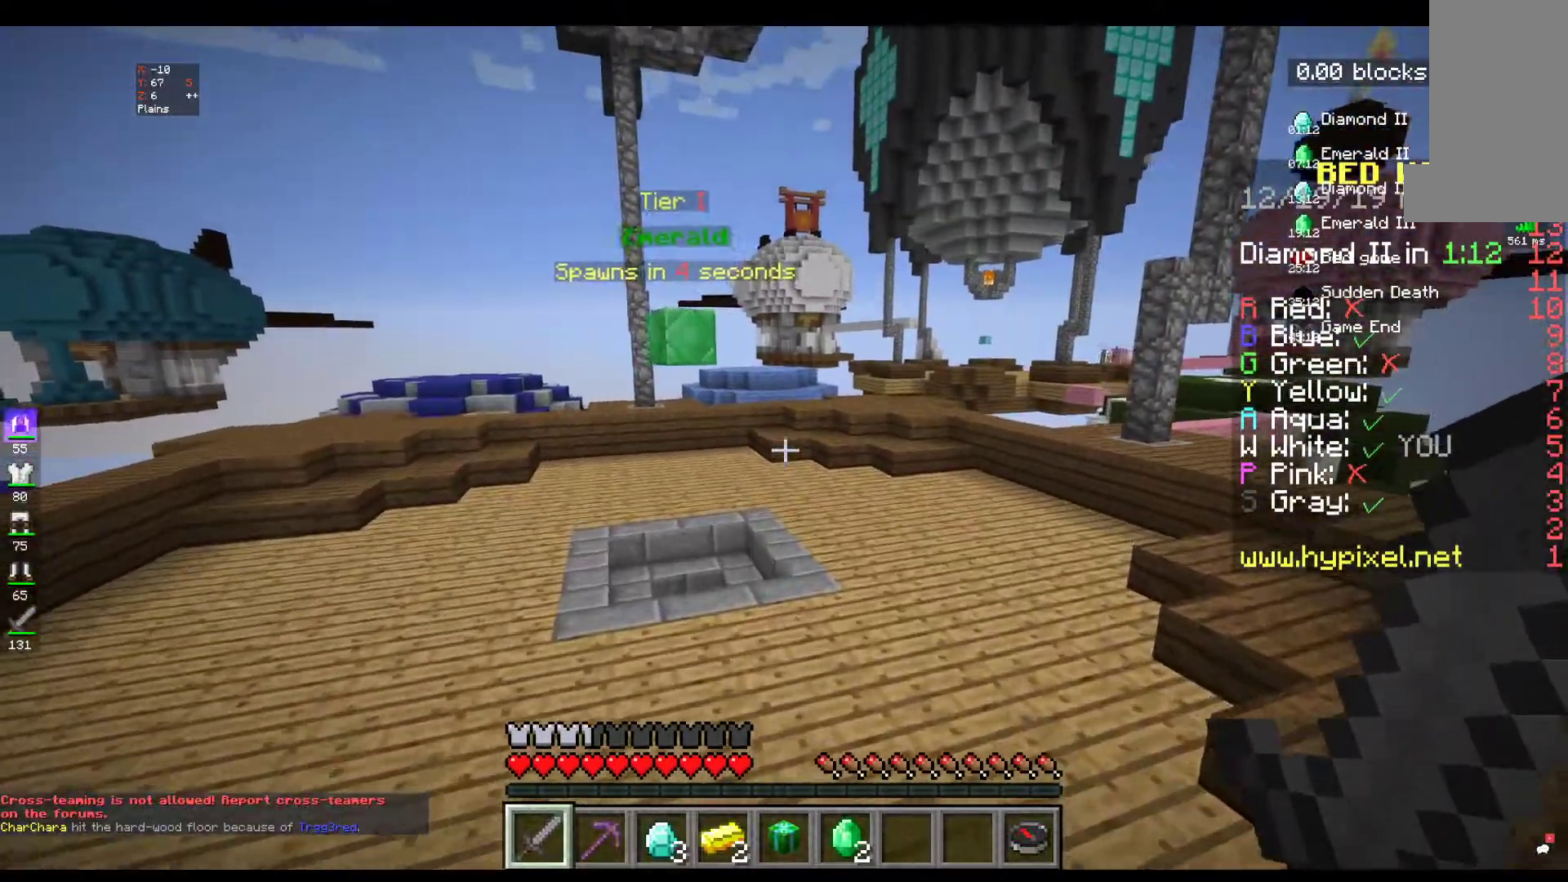
{"keys": ["w"], "mouse": [], "events": []}
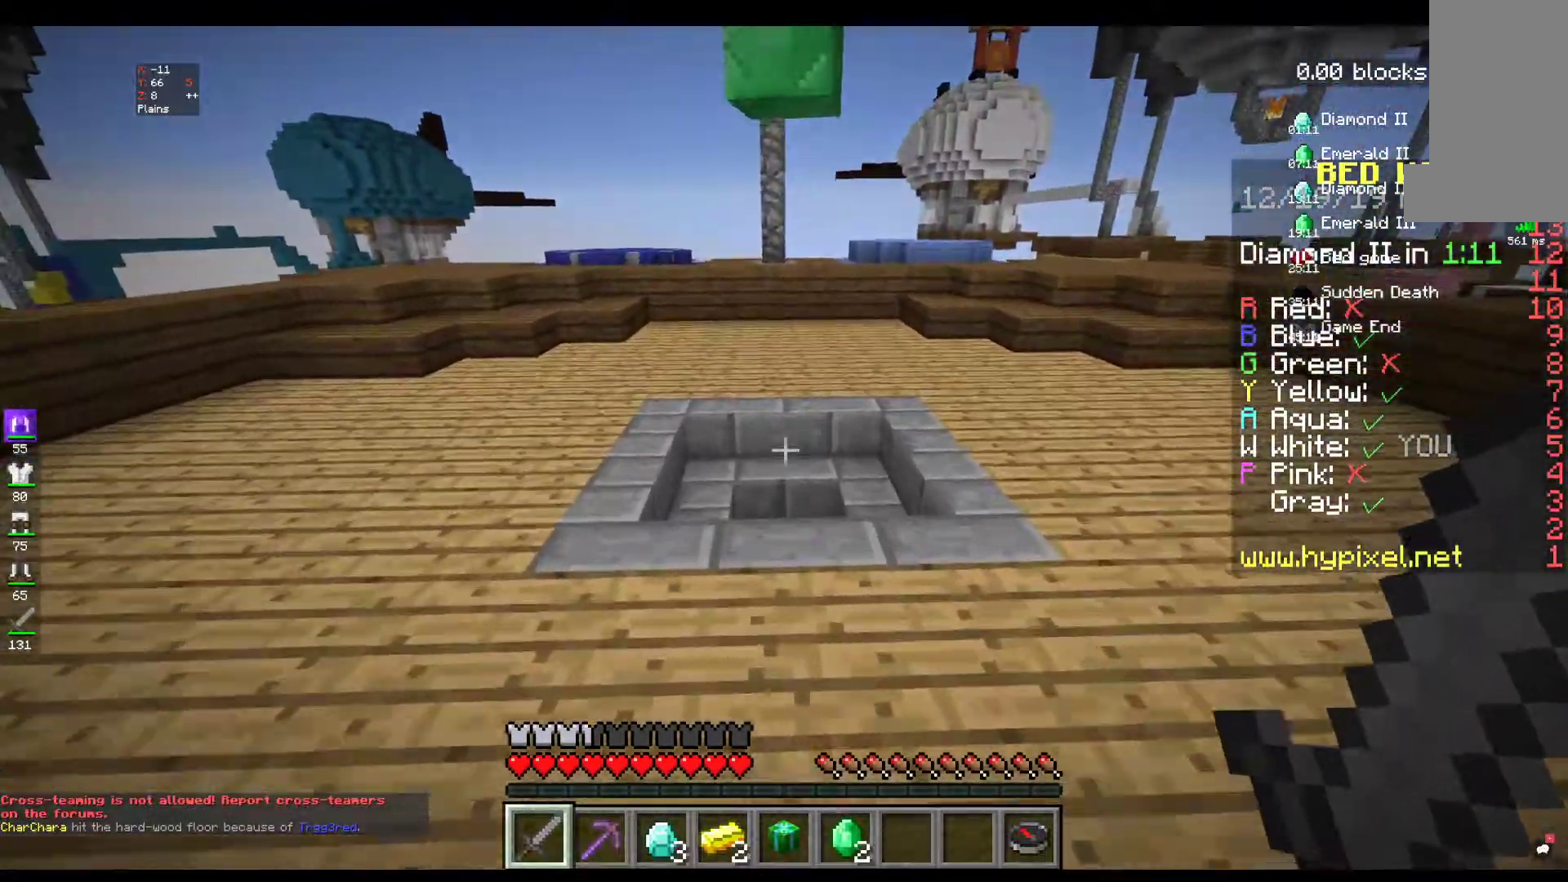
{"keys": [], "mouse": [], "events": [[450, "w", "up"]]}